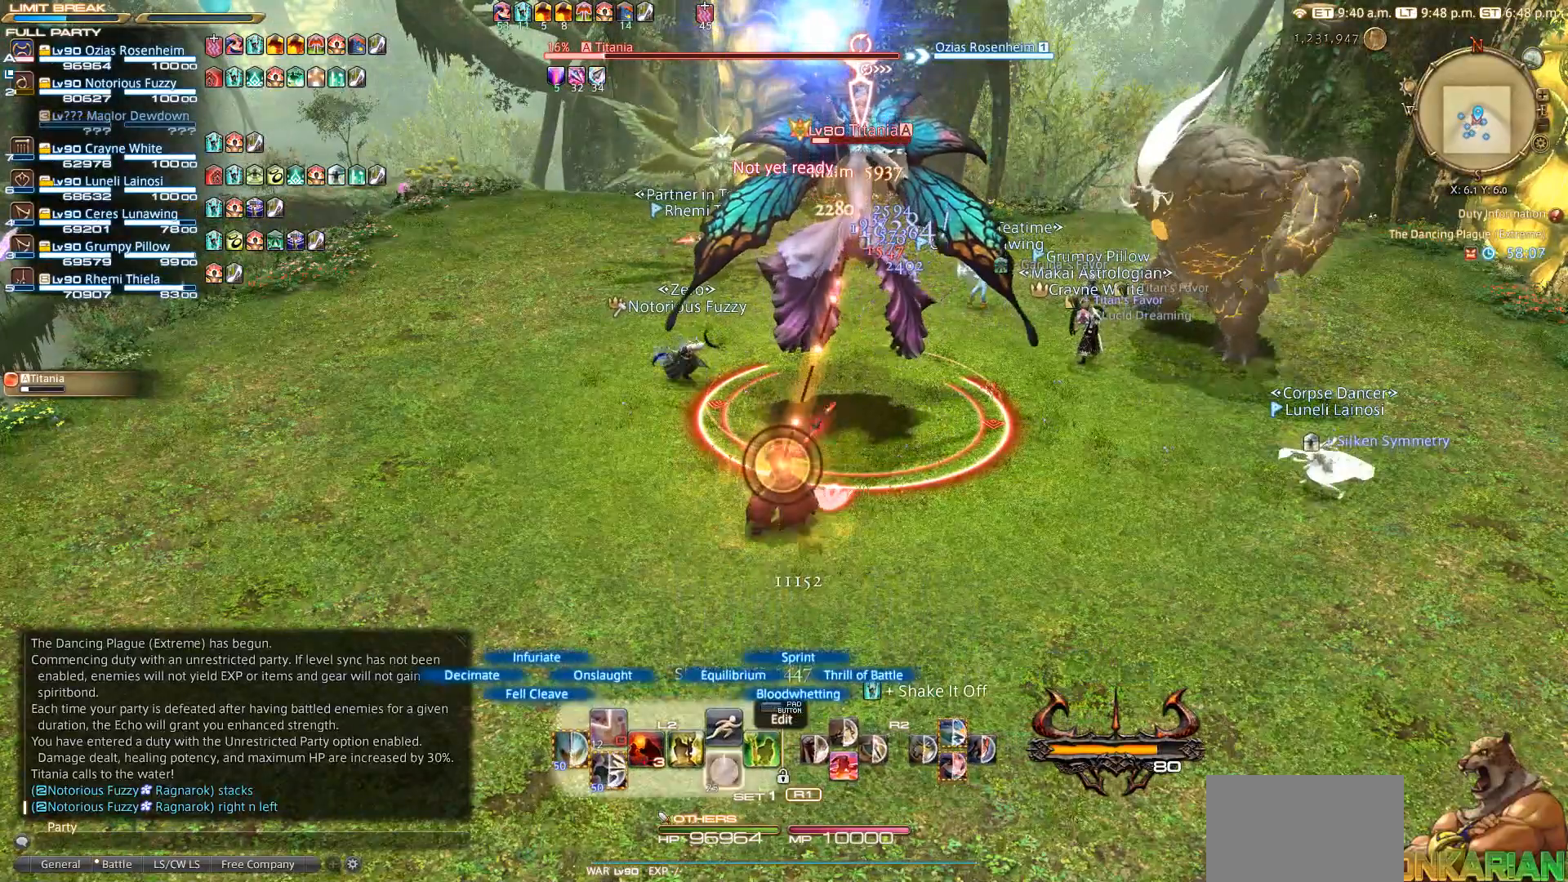
Gameplay with a controller (PlayStation layout); each line is a JSON object with the inputs held at the frame after it. "events" lists button and stick changes between this image and that frame as [ms after this image, input, new state], when the widget could be followed in between. Not read: R3.
{"buttons": [], "left_stick": "center", "right_stick": "center", "events": [[50, "CROSS", "up"], [83, "L2", "up"]]}
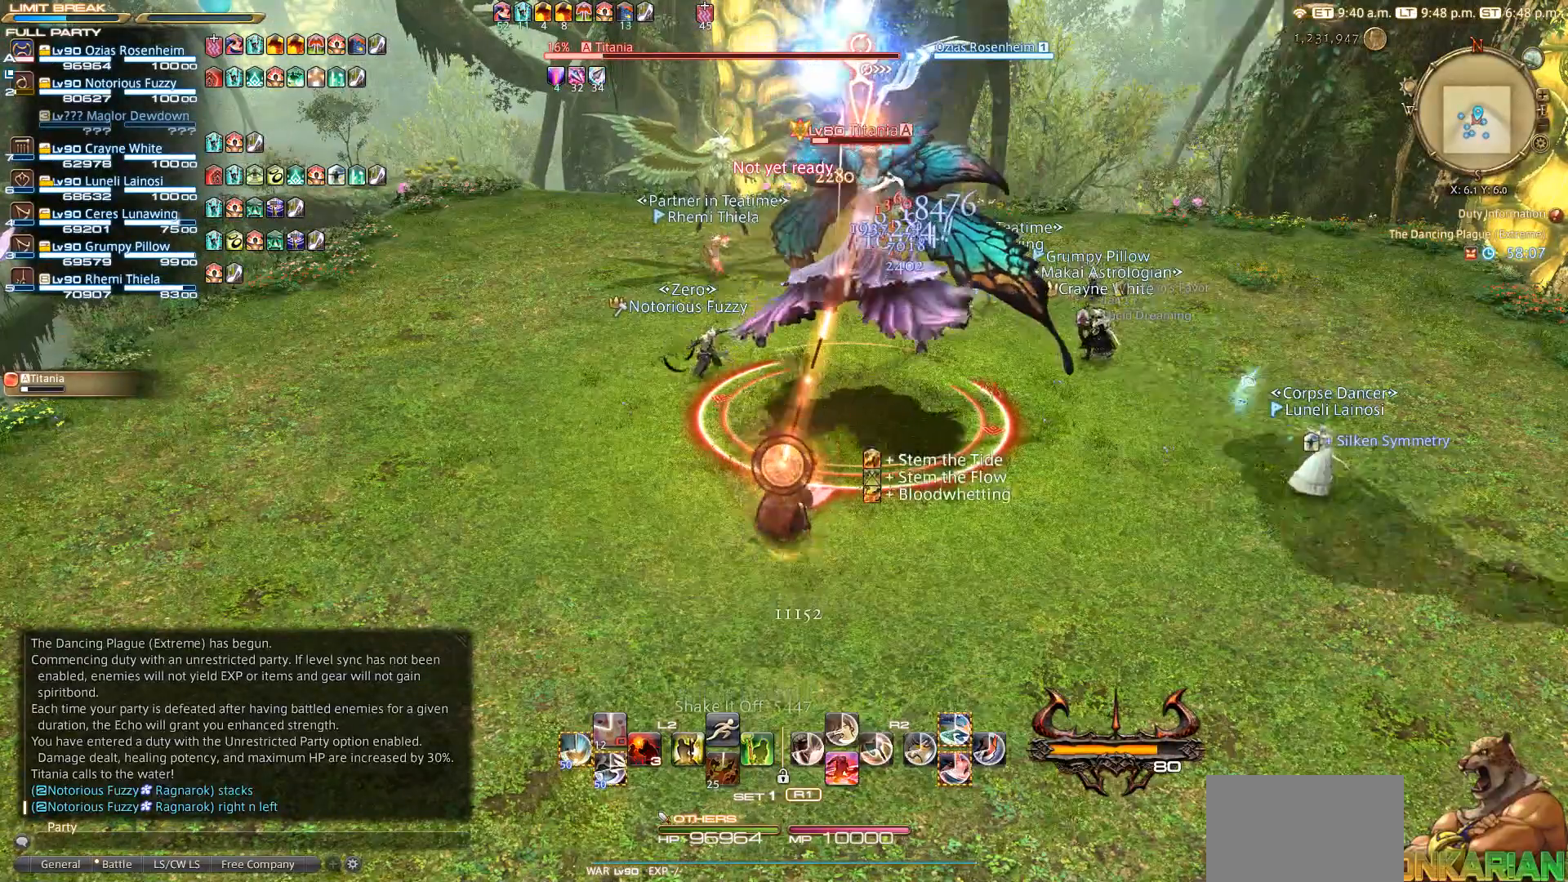
{"buttons": [], "left_stick": "center", "right_stick": "center", "events": []}
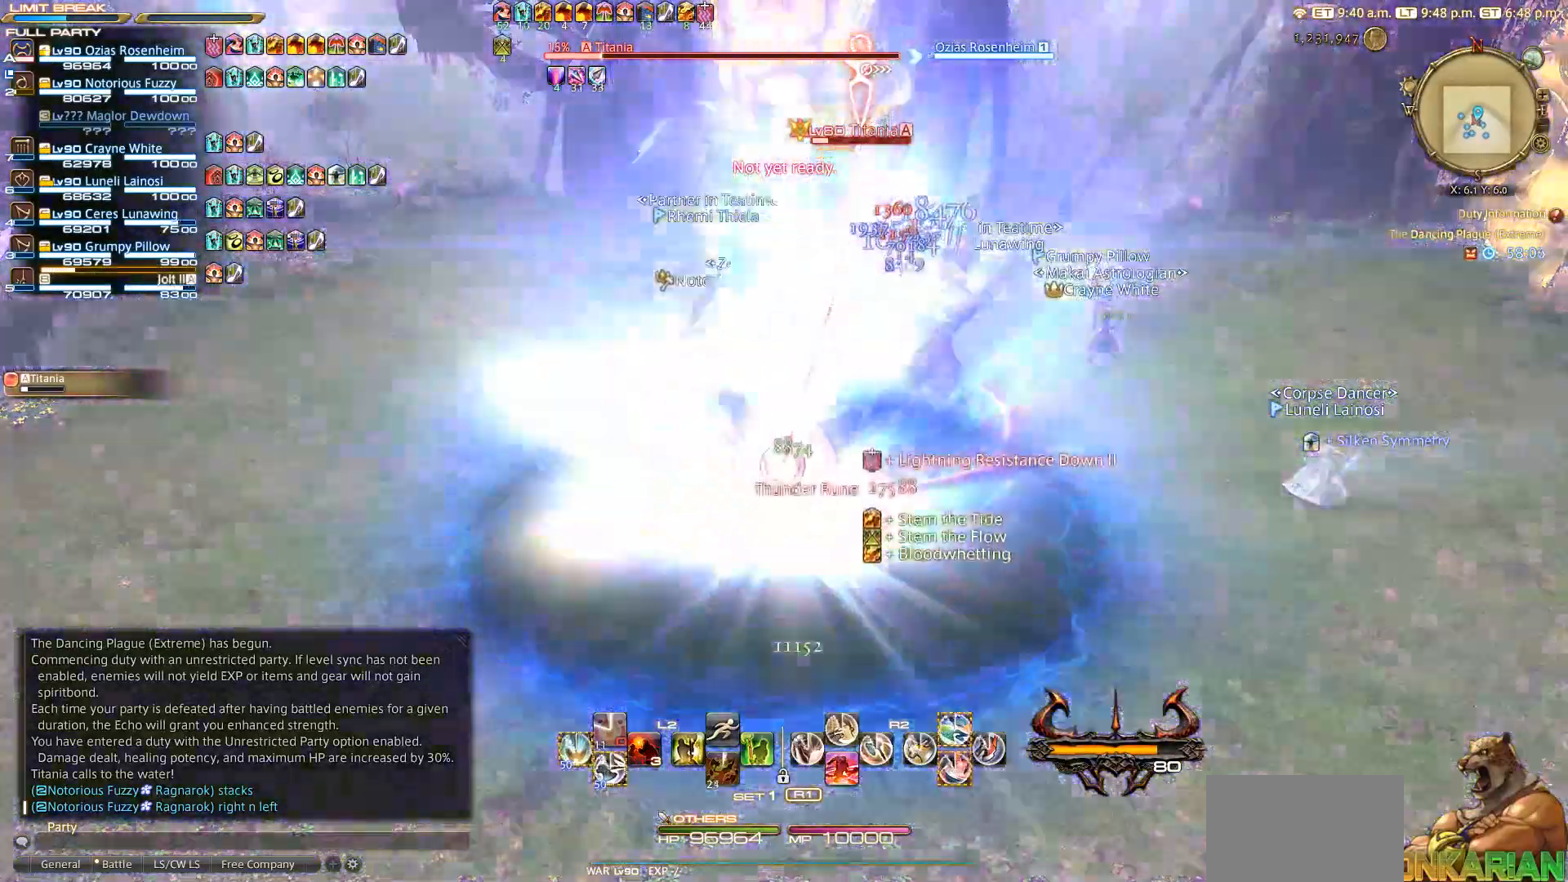
{"buttons": ["R2"], "left_stick": "center", "right_stick": "center", "events": [[217, "R2", "down"], [233, "CROSS", "down"], [483, "CROSS", "up"]]}
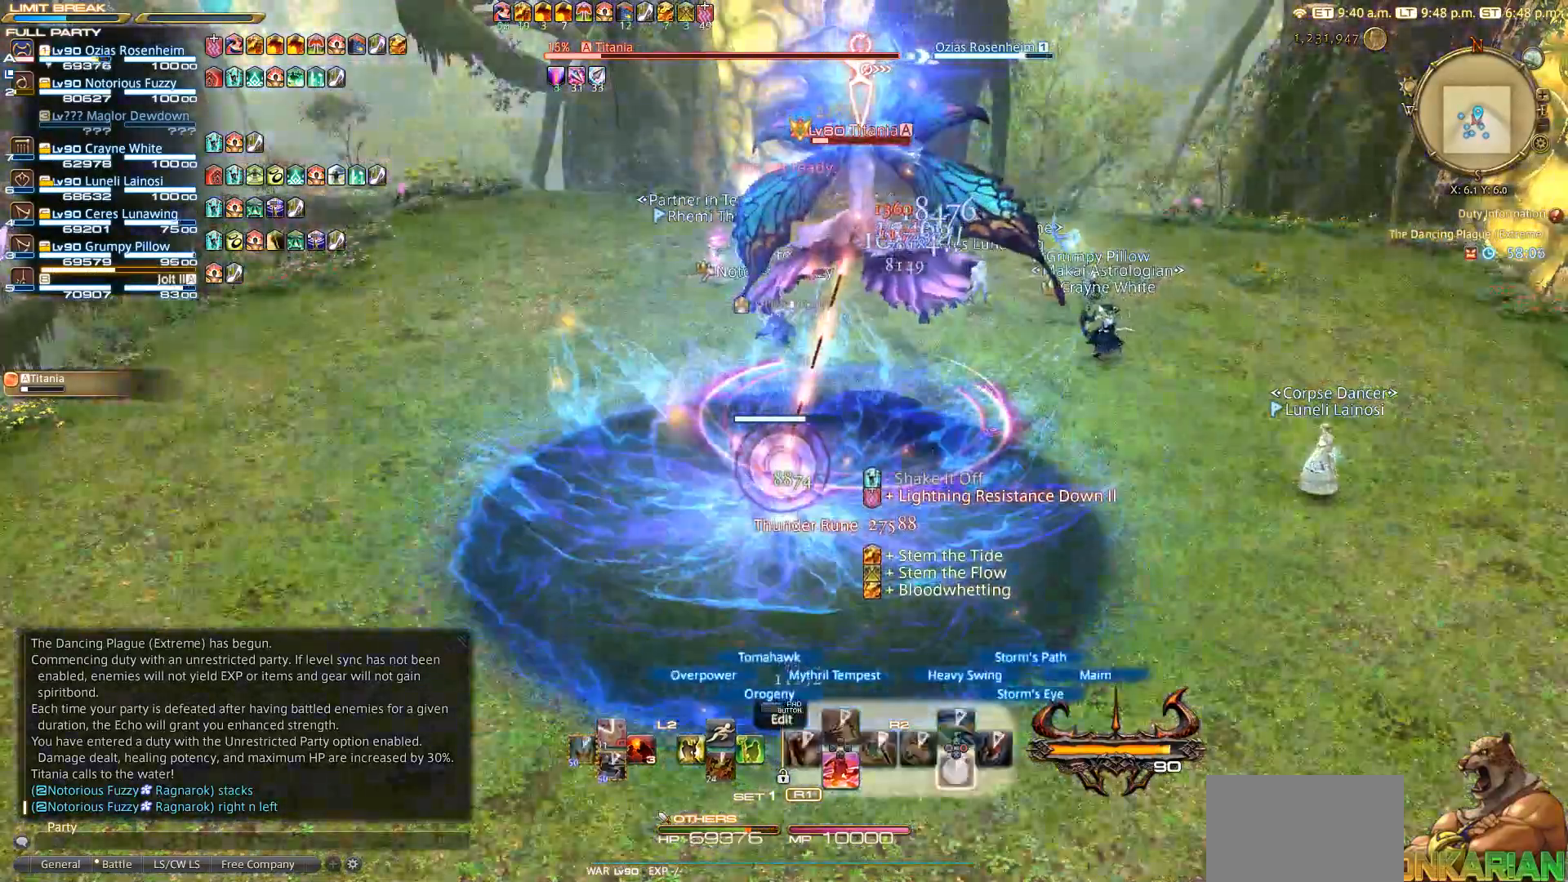
{"buttons": ["R2"], "left_stick": "center", "right_stick": "center", "events": [[117, "R2", "up"], [467, "R2", "down"]]}
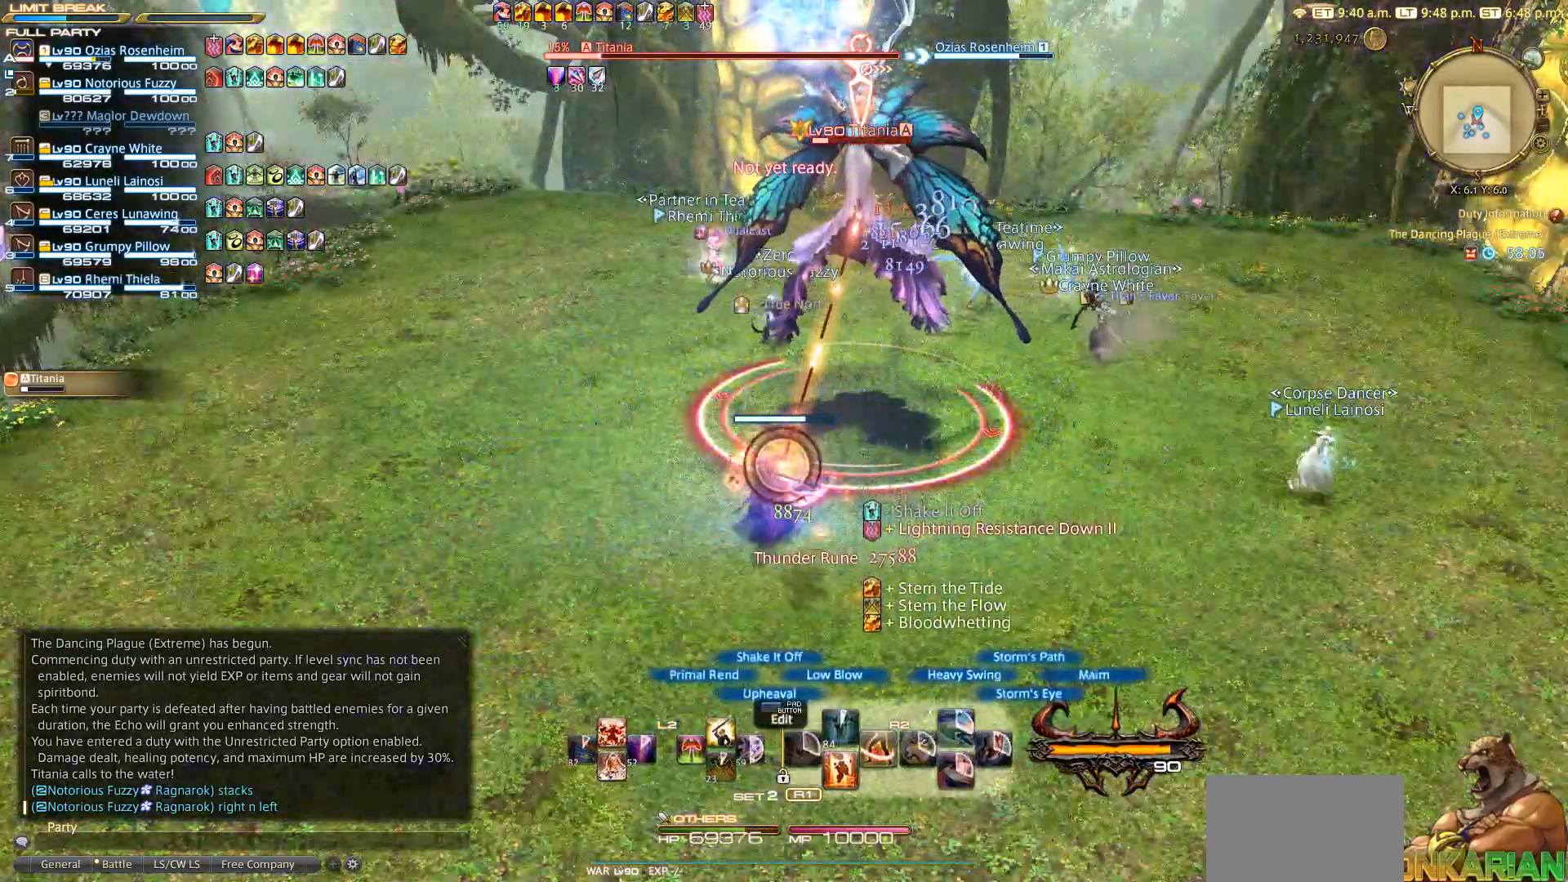
{"buttons": ["R2"], "left_stick": "center", "right_stick": "center", "events": []}
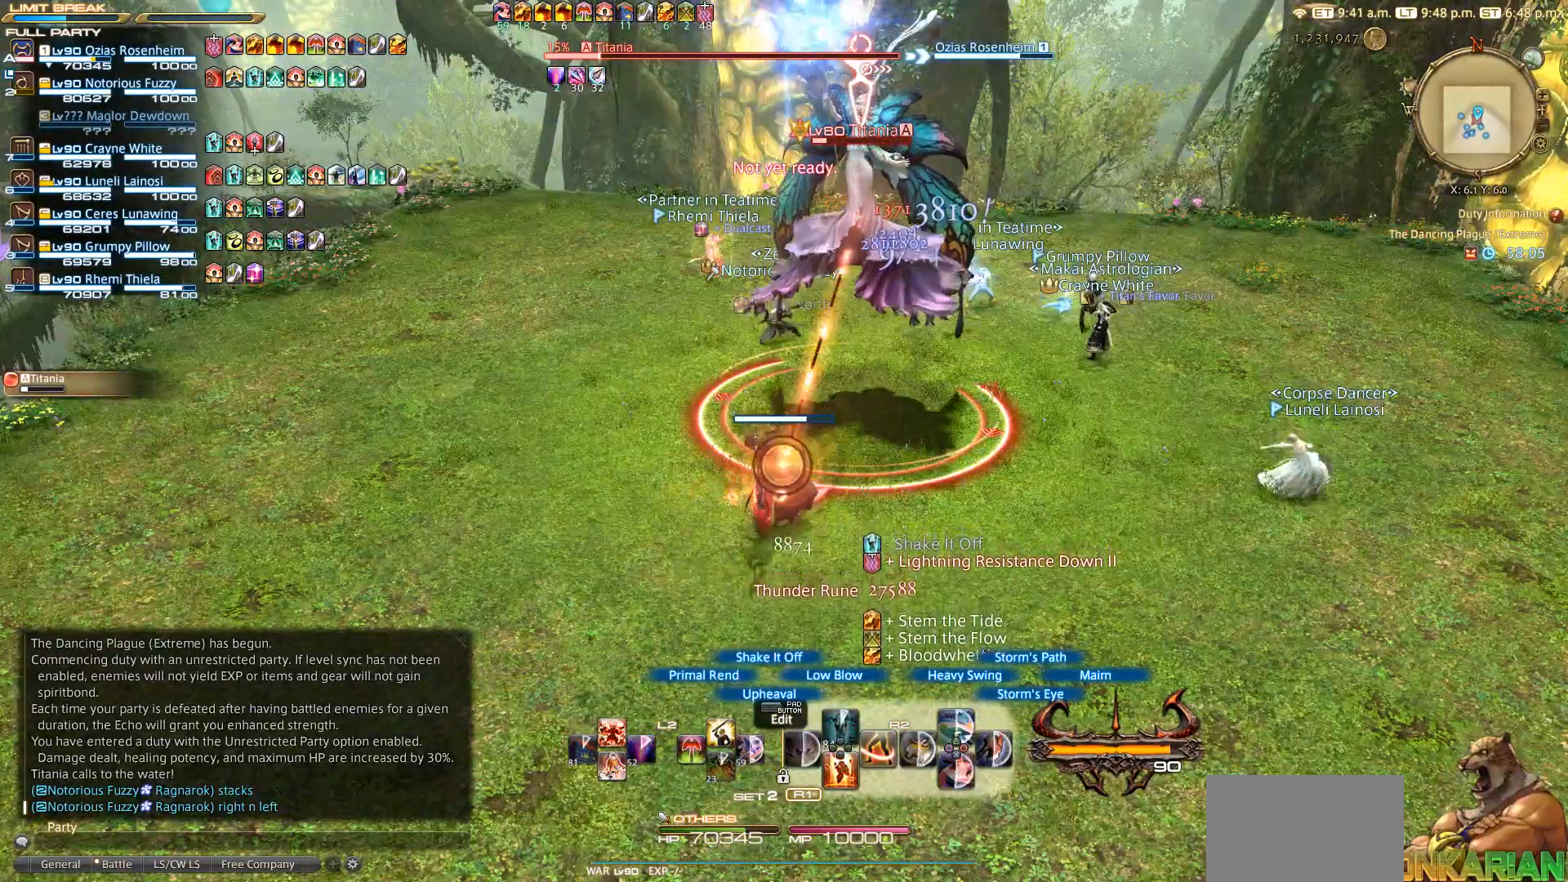
{"buttons": ["R2"], "left_stick": "center", "right_stick": "center", "events": [[267, "DPAD_DOWN", "down"], [367, "DPAD_DOWN", "up"]]}
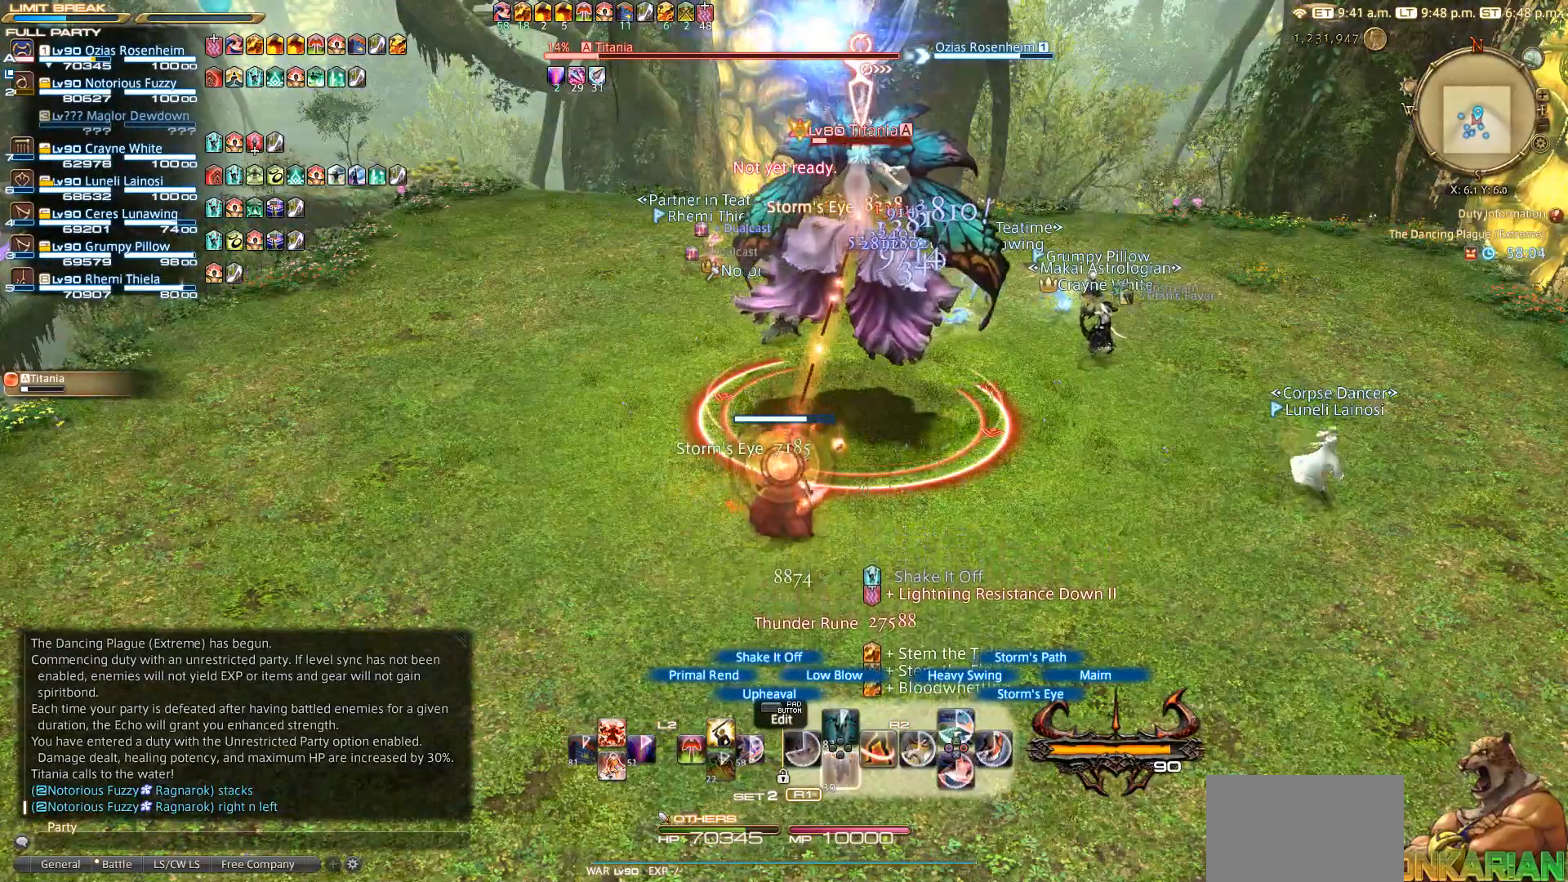
{"buttons": ["R2"], "left_stick": "center", "right_stick": "center", "events": []}
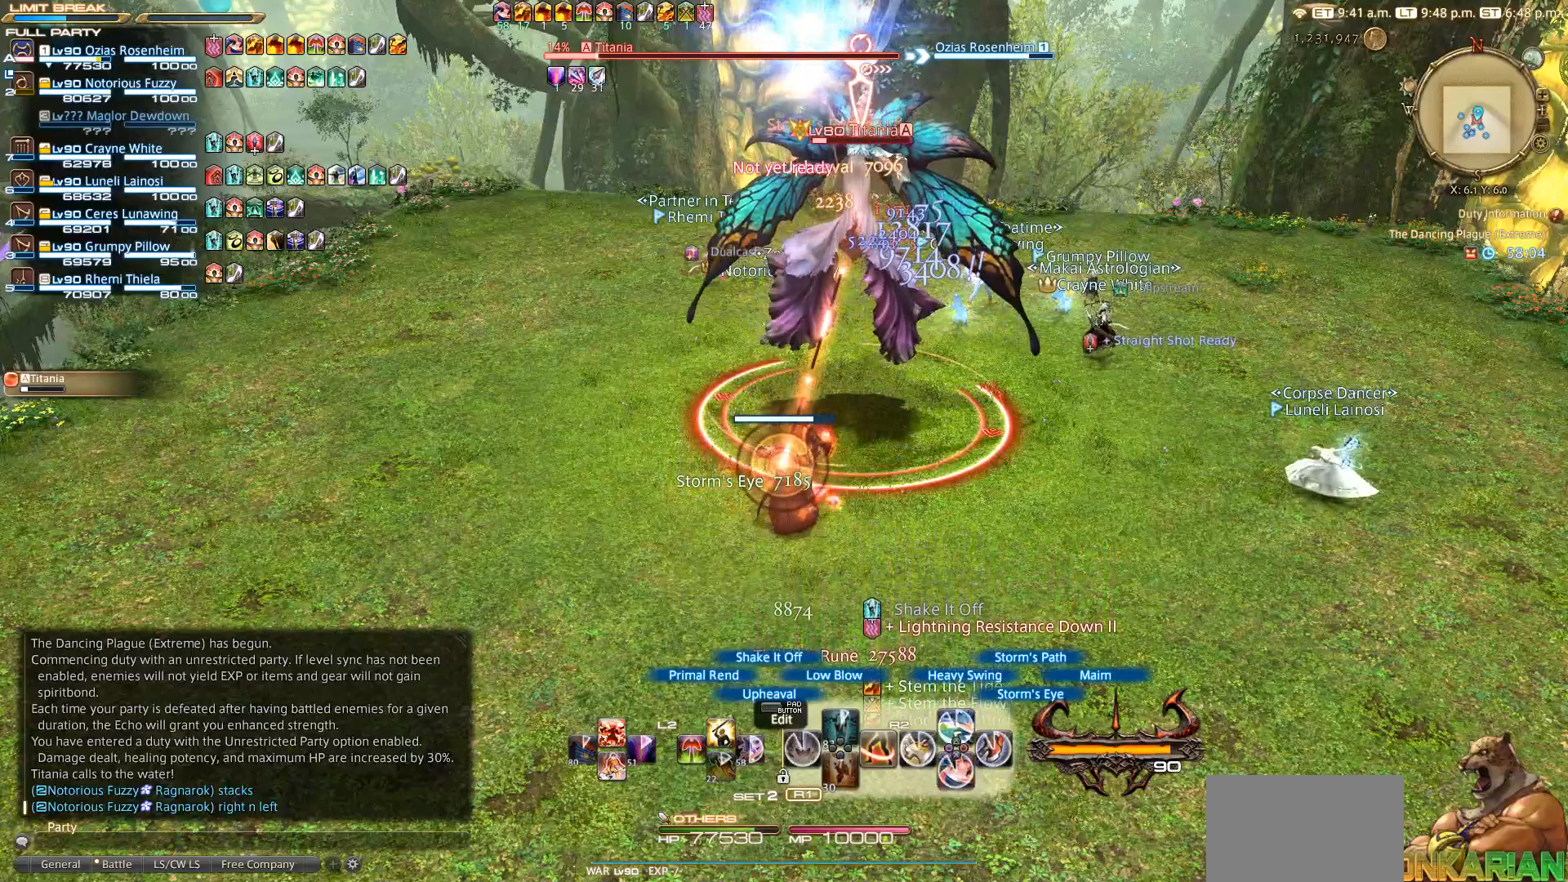
{"buttons": ["SQUARE", "R2"], "left_stick": "center", "right_stick": "center", "events": [[467, "SQUARE", "down"]]}
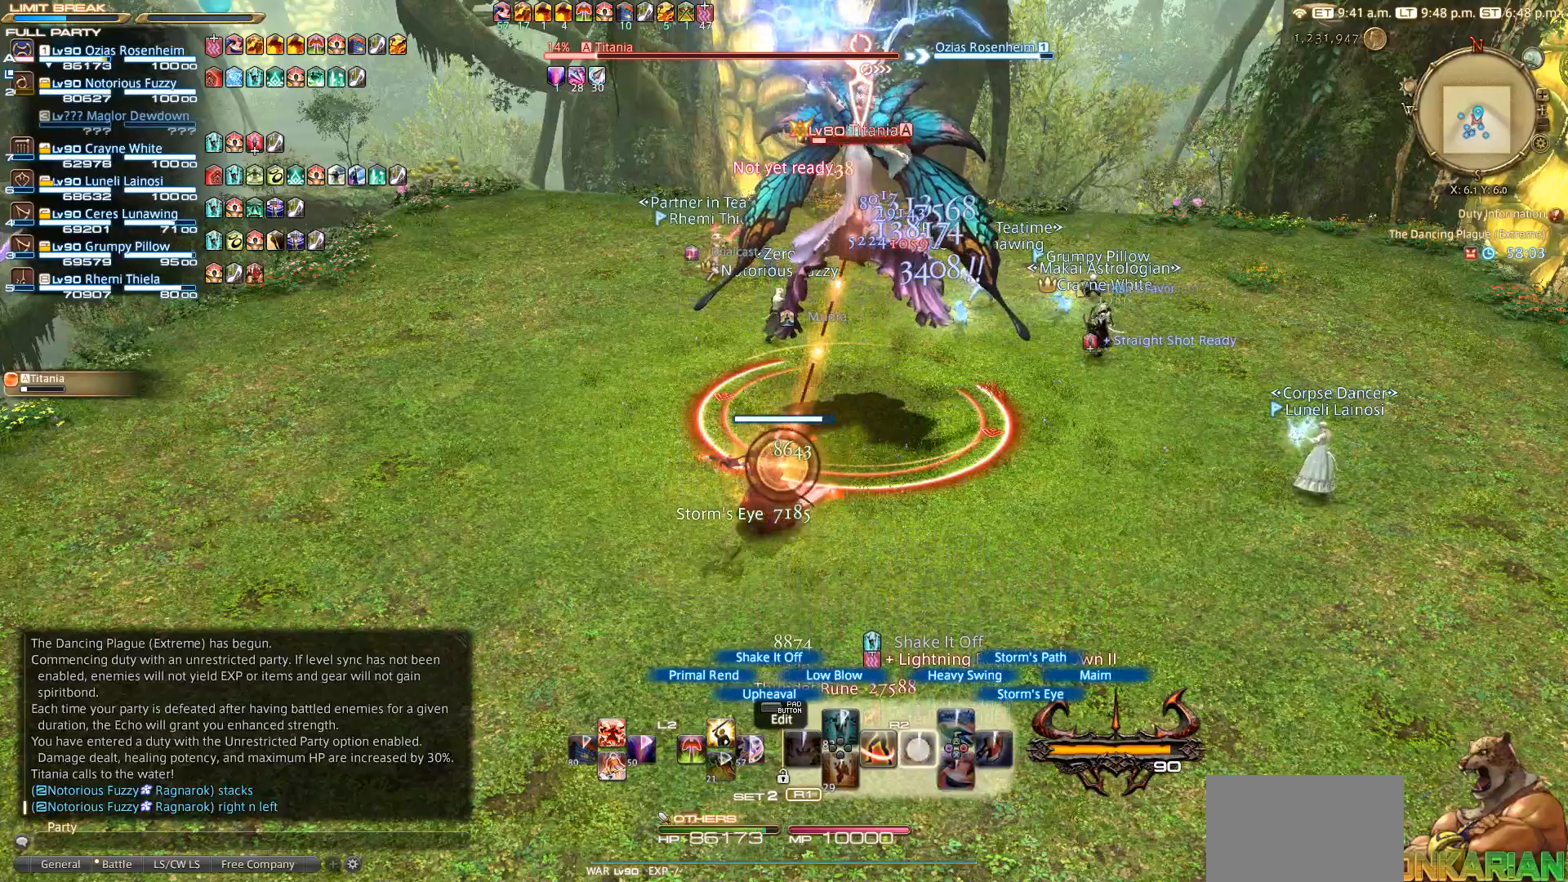
{"buttons": ["R2"], "left_stick": "center", "right_stick": "center", "events": [[67, "SQUARE", "up"], [83, "SQUARE", "down"], [167, "SQUARE", "up"], [267, "SQUARE", "down"], [367, "SQUARE", "up"]]}
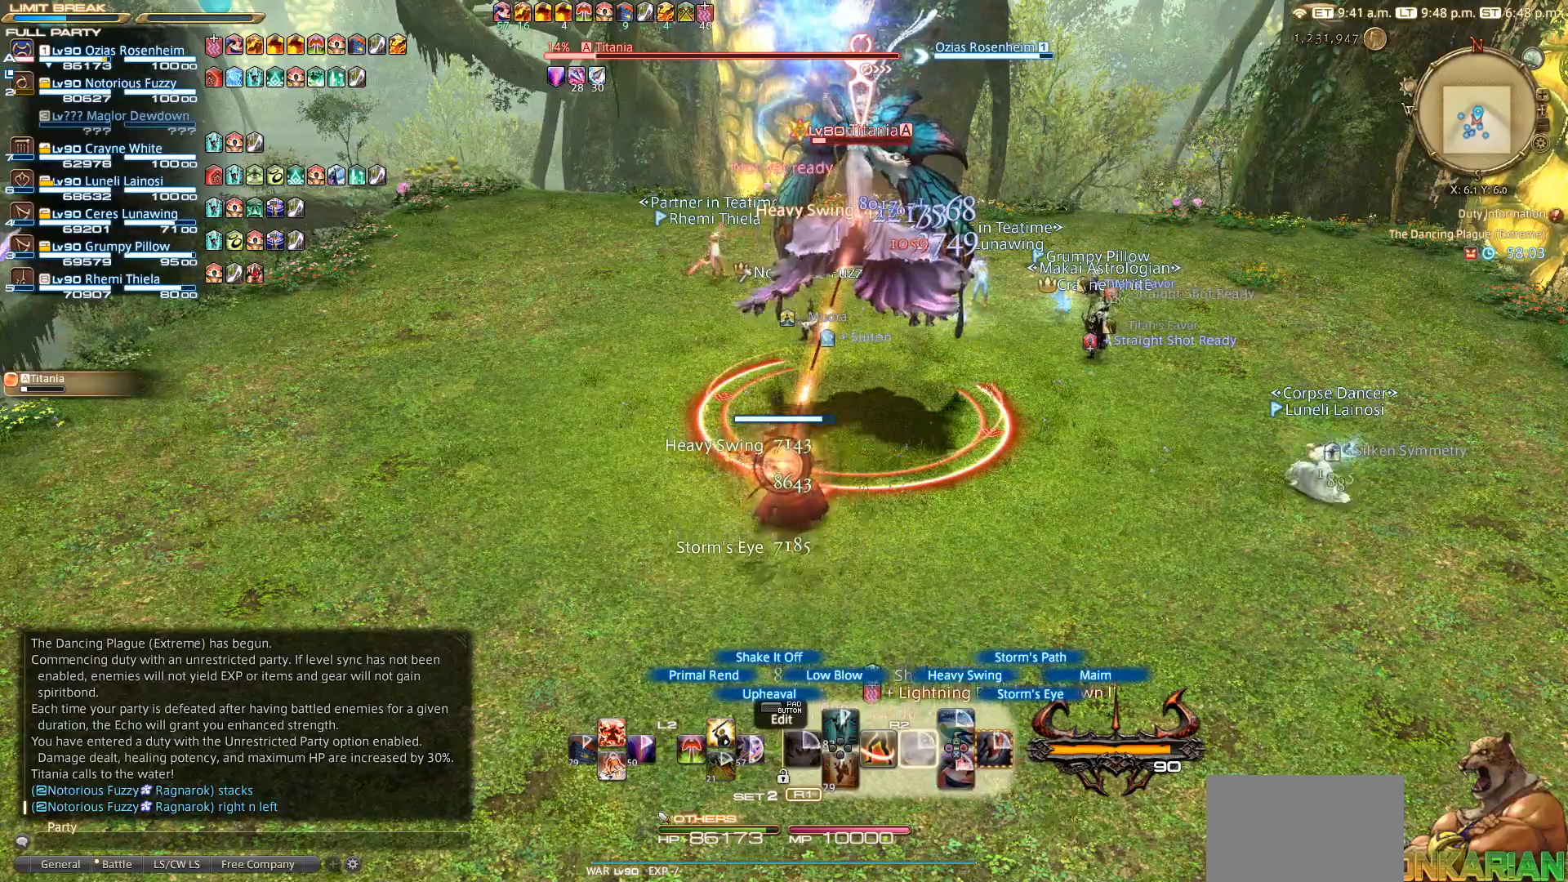
{"buttons": ["CIRCLE", "R2"], "left_stick": "center", "right_stick": "up-right", "events": [[167, "CIRCLE", "down"], [367, "CIRCLE", "up"], [400, "right_stick", "up-right"], [500, "CIRCLE", "down"]]}
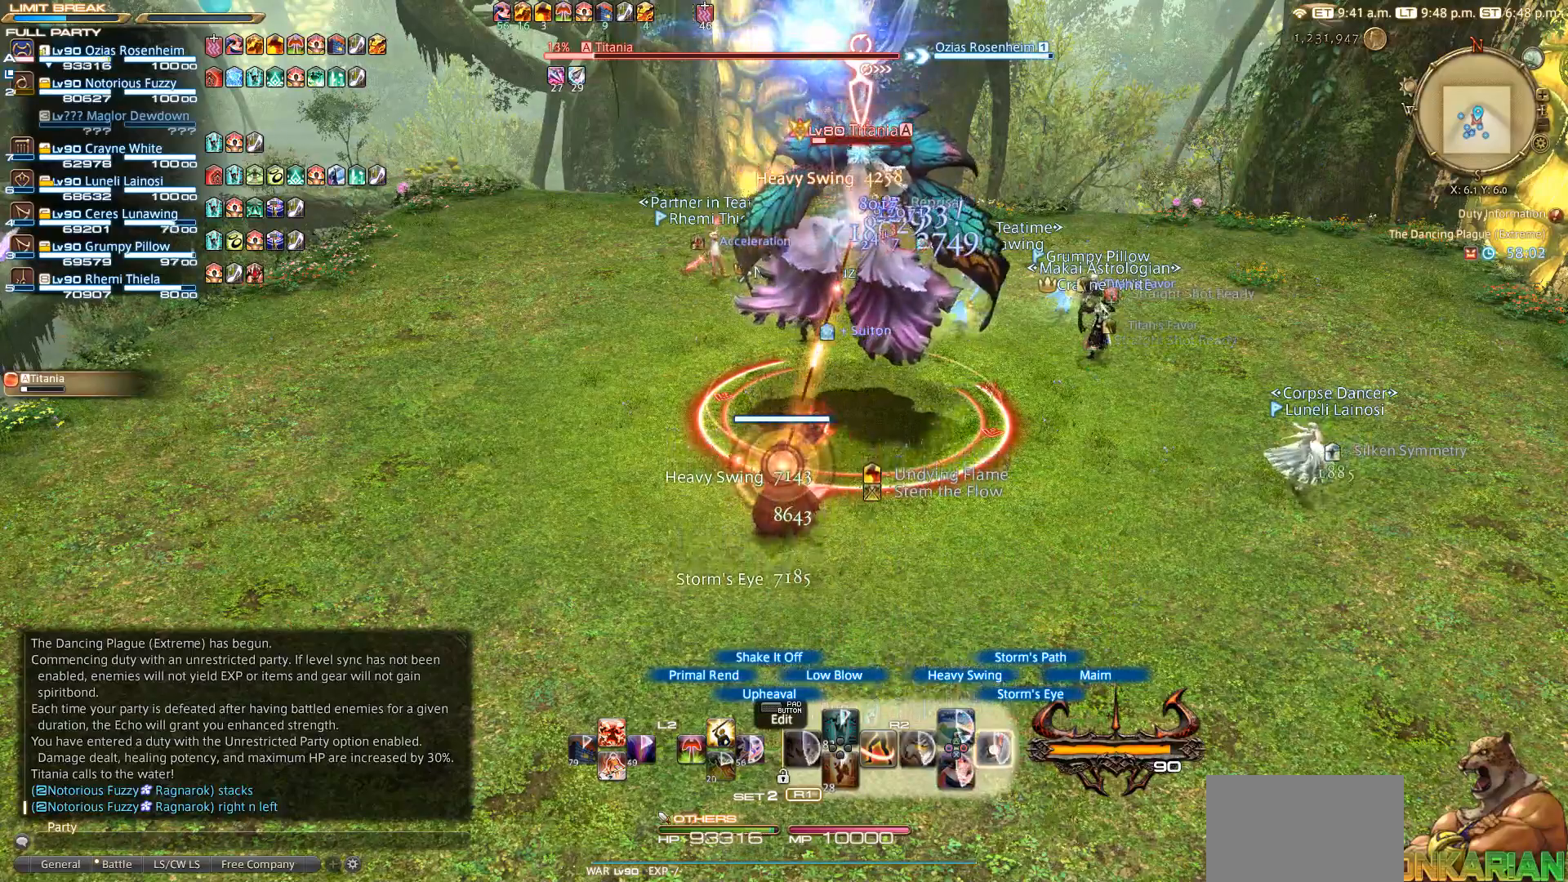
{"buttons": ["R2"], "left_stick": "center", "right_stick": "up-left", "events": [[83, "CIRCLE", "up"], [150, "CIRCLE", "down"], [150, "right_stick", "center"], [317, "CIRCLE", "up"], [500, "right_stick", "up-left"]]}
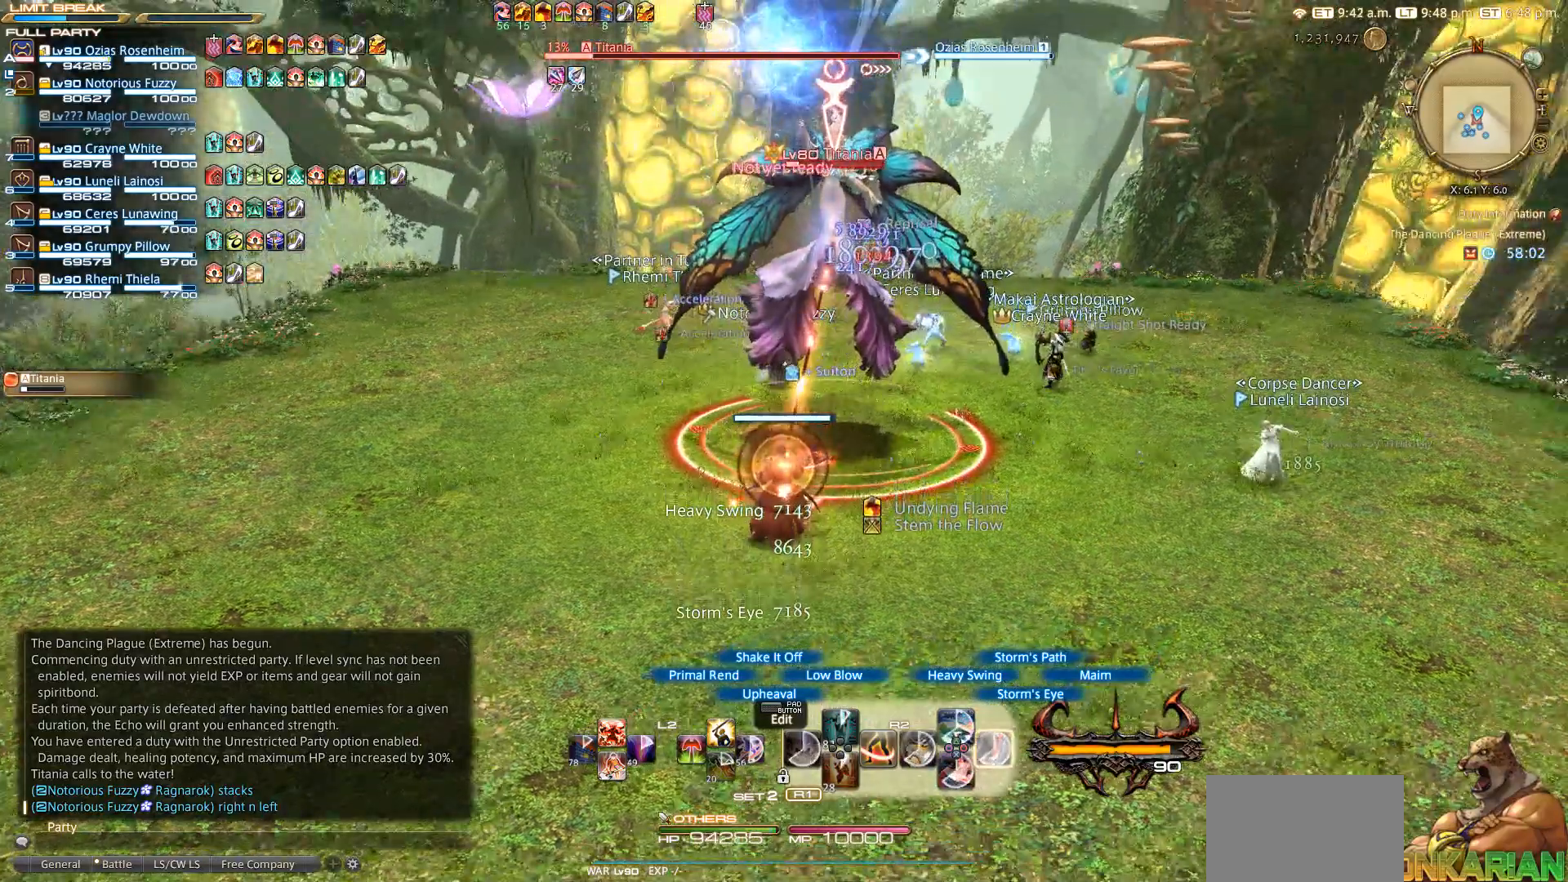
{"buttons": ["CIRCLE", "R2"], "left_stick": "center", "right_stick": "center", "events": [[117, "CIRCLE", "down"], [167, "right_stick", "center"]]}
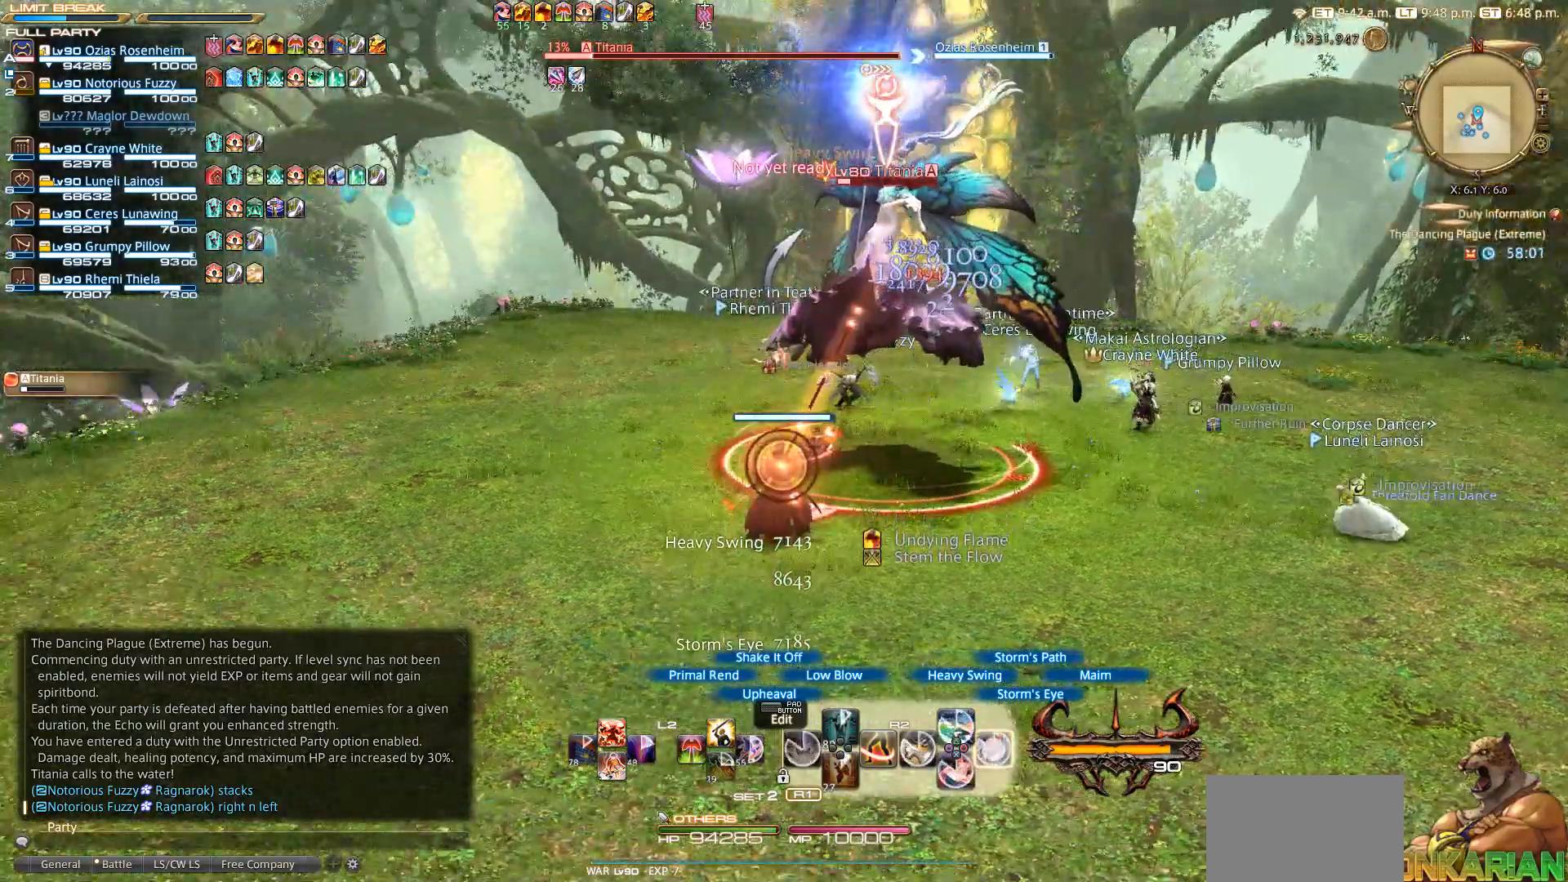
{"buttons": ["R2"], "left_stick": "center", "right_stick": "center", "events": [[233, "CIRCLE", "up"], [367, "CIRCLE", "down"], [483, "CIRCLE", "up"]]}
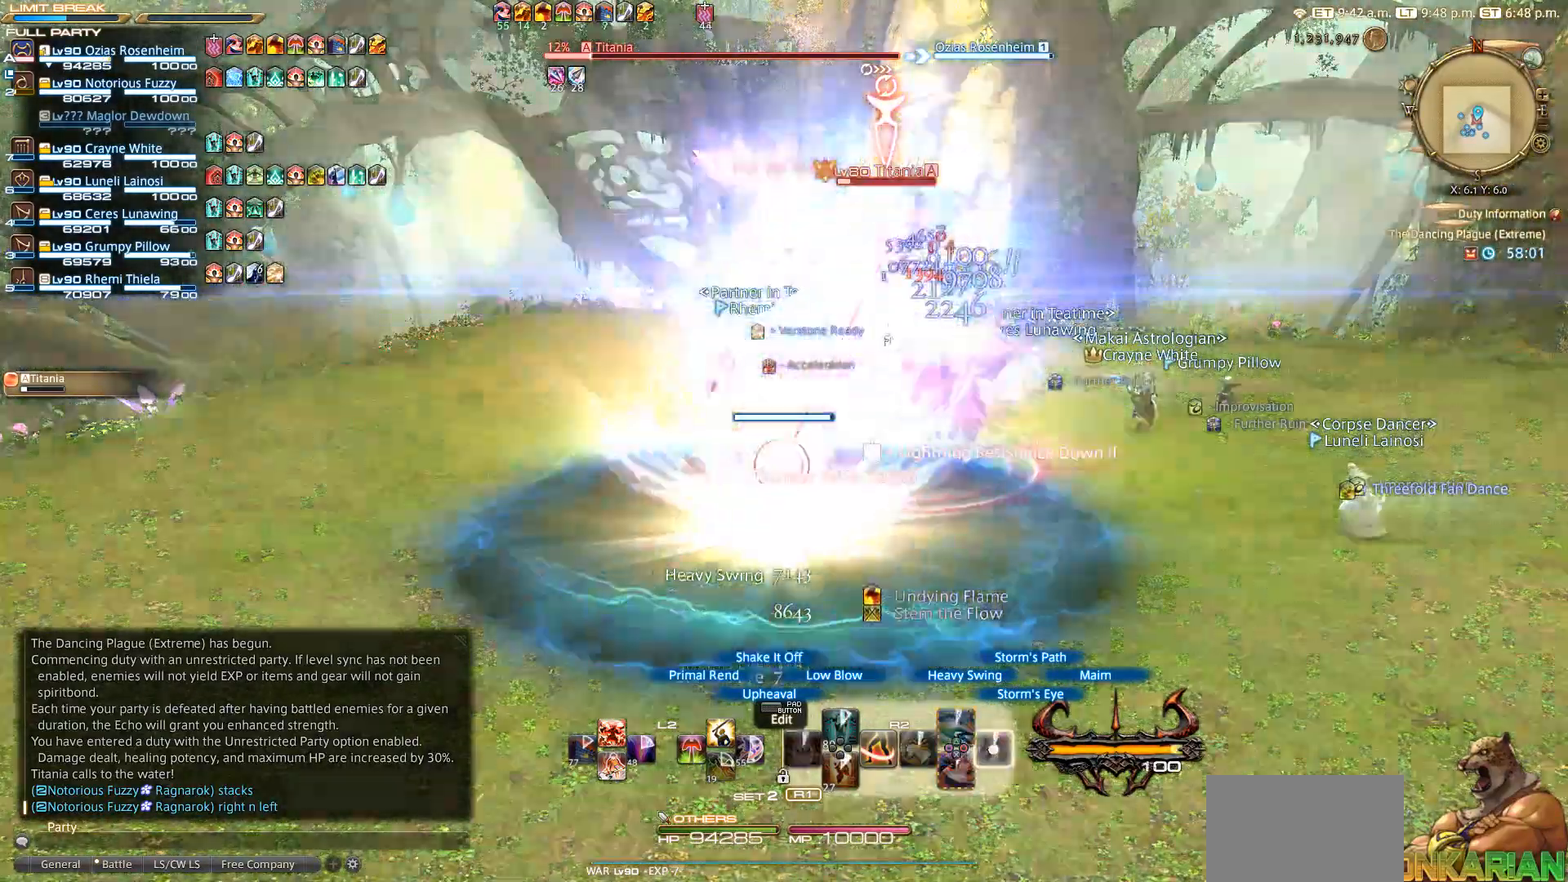
{"buttons": ["R2"], "left_stick": "center", "right_stick": "center", "events": [[167, "CIRCLE", "down"], [383, "CIRCLE", "up"]]}
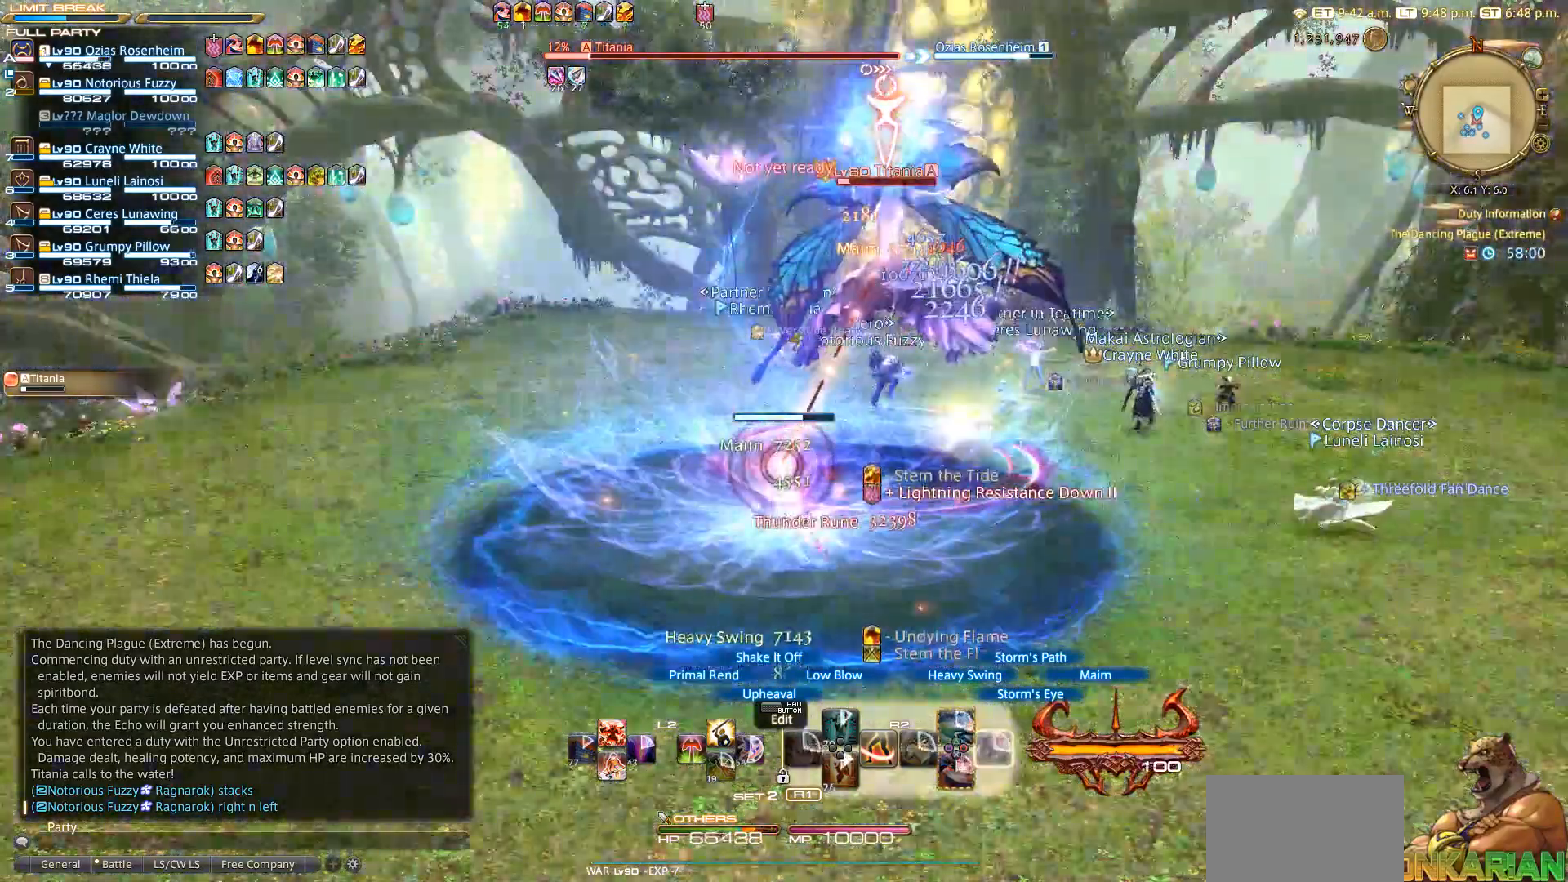
{"buttons": ["R2"], "left_stick": "center", "right_stick": "center", "events": [[150, "TRIANGLE", "down"], [167, "TRIANGLE", "up"], [267, "TRIANGLE", "down"], [467, "TRIANGLE", "up"]]}
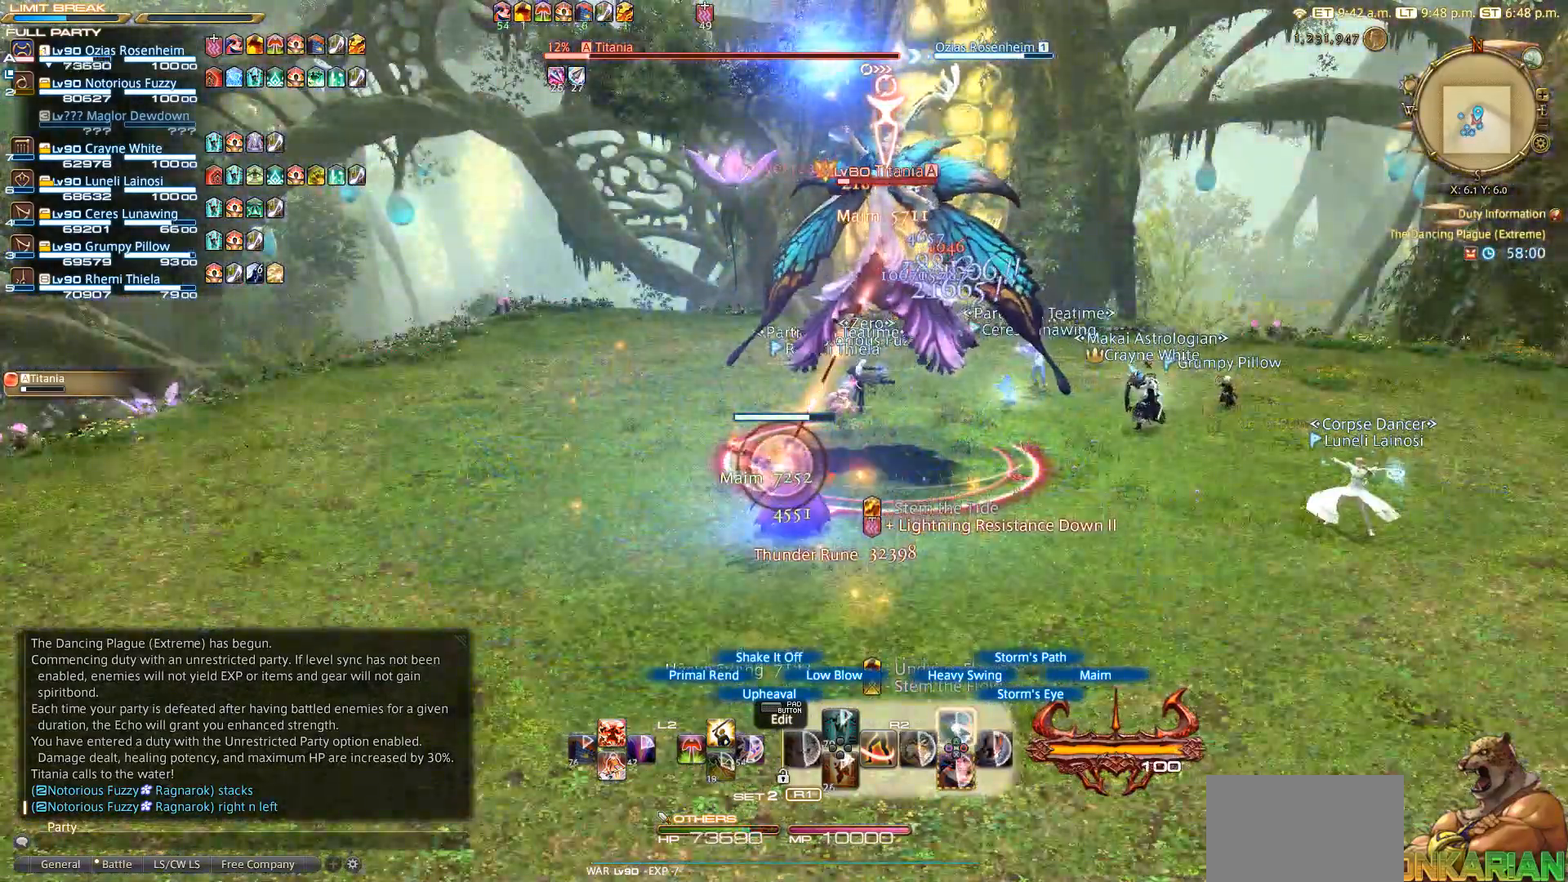
{"buttons": ["TRIANGLE", "R2"], "left_stick": "center", "right_stick": "center", "events": [[83, "TRIANGLE", "down"], [267, "TRIANGLE", "up"], [367, "TRIANGLE", "down"]]}
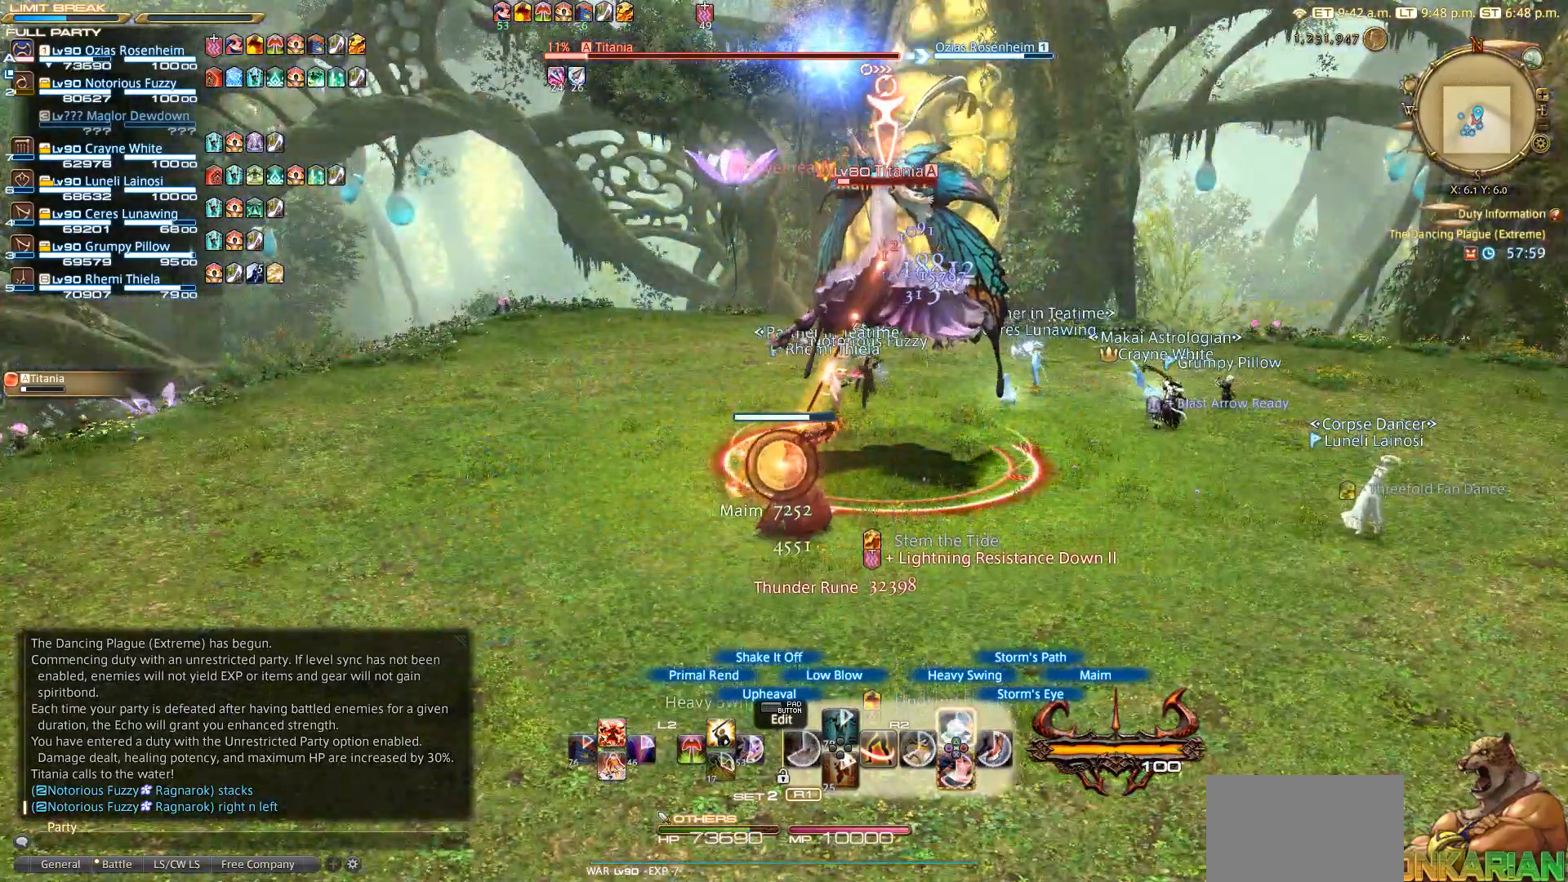
{"buttons": ["R2"], "left_stick": "center", "right_stick": "center", "events": [[67, "TRIANGLE", "up"], [267, "TRIANGLE", "down"], [367, "TRIANGLE", "up"]]}
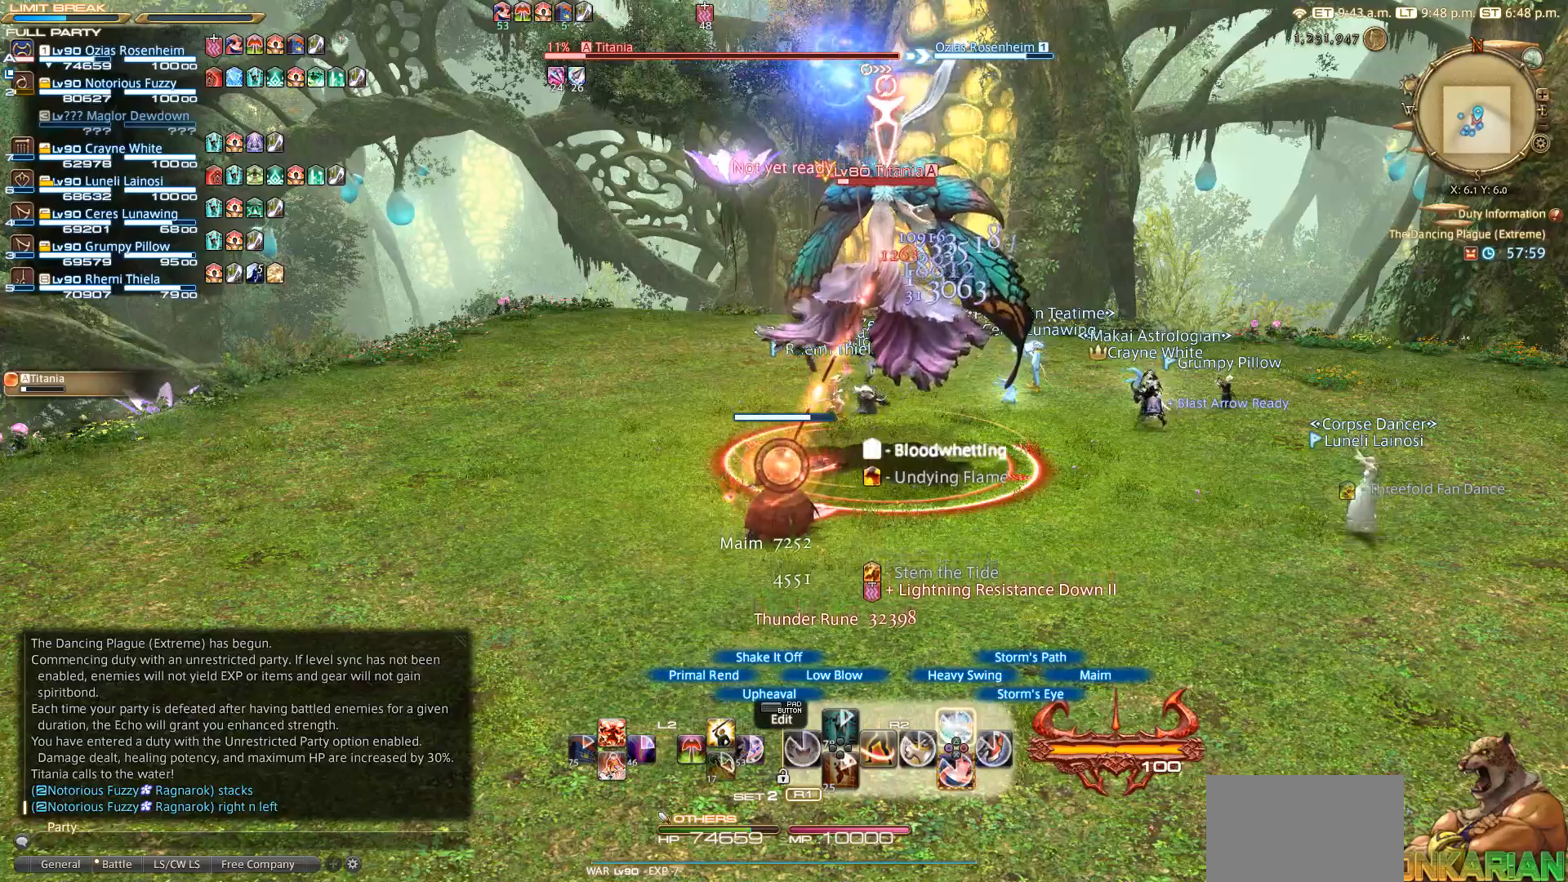
{"buttons": ["TRIANGLE", "R2"], "left_stick": "center", "right_stick": "center", "events": [[67, "TRIANGLE", "down"], [150, "TRIANGLE", "up"], [167, "TRIANGLE", "down"], [267, "TRIANGLE", "up"], [467, "TRIANGLE", "down"]]}
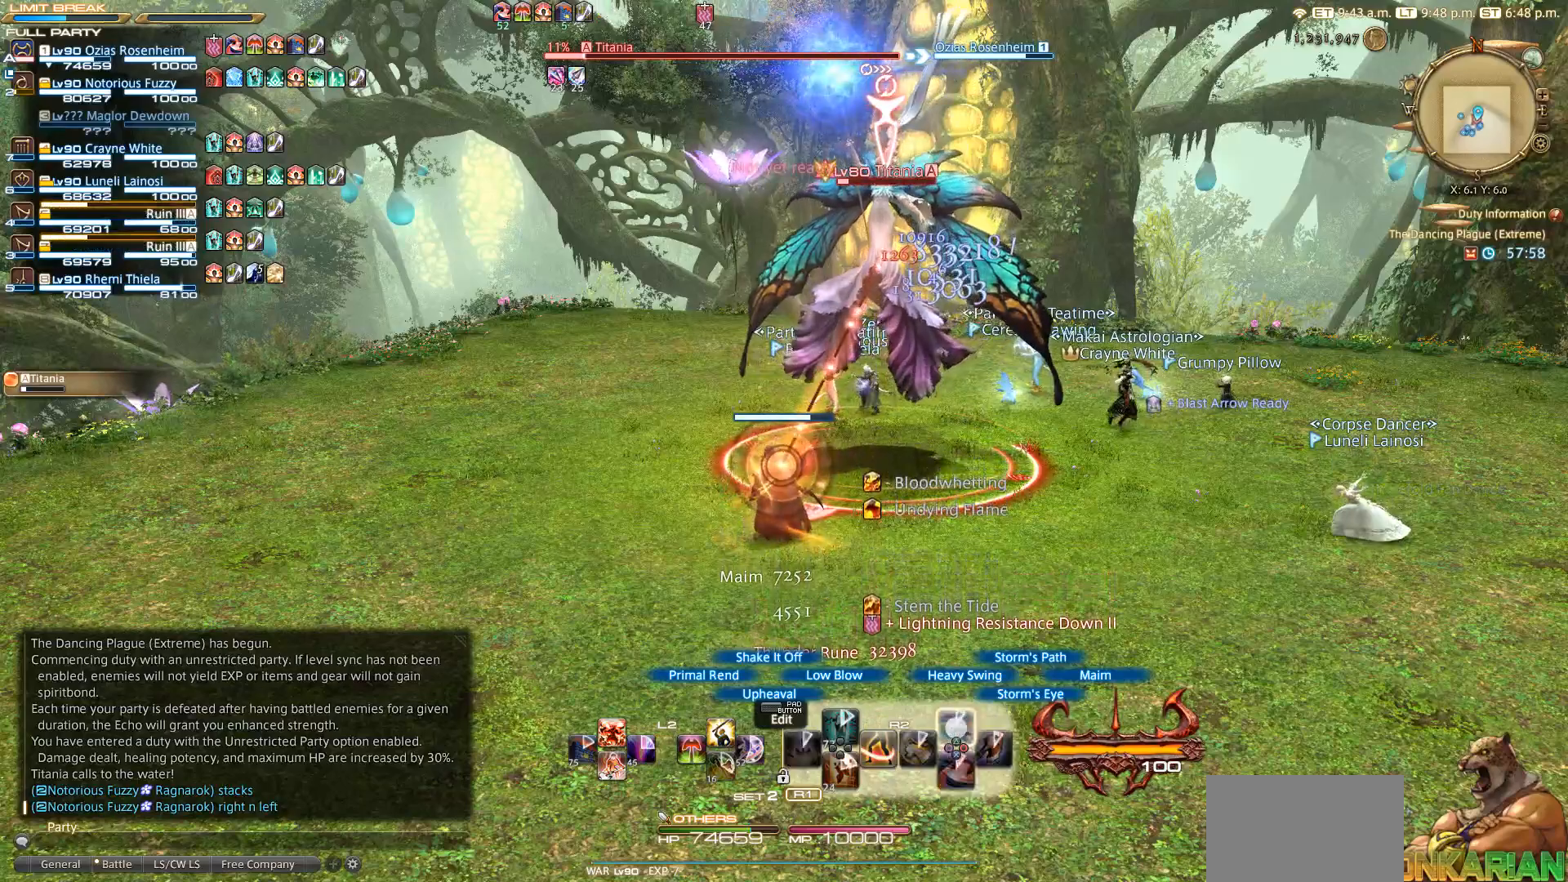
{"buttons": [], "left_stick": "center", "right_stick": "center", "events": [[67, "TRIANGLE", "up"], [233, "R1", "down"], [233, "R2", "up"], [367, "TRIANGLE", "down"], [417, "TRIANGLE", "up"], [467, "R1", "up"]]}
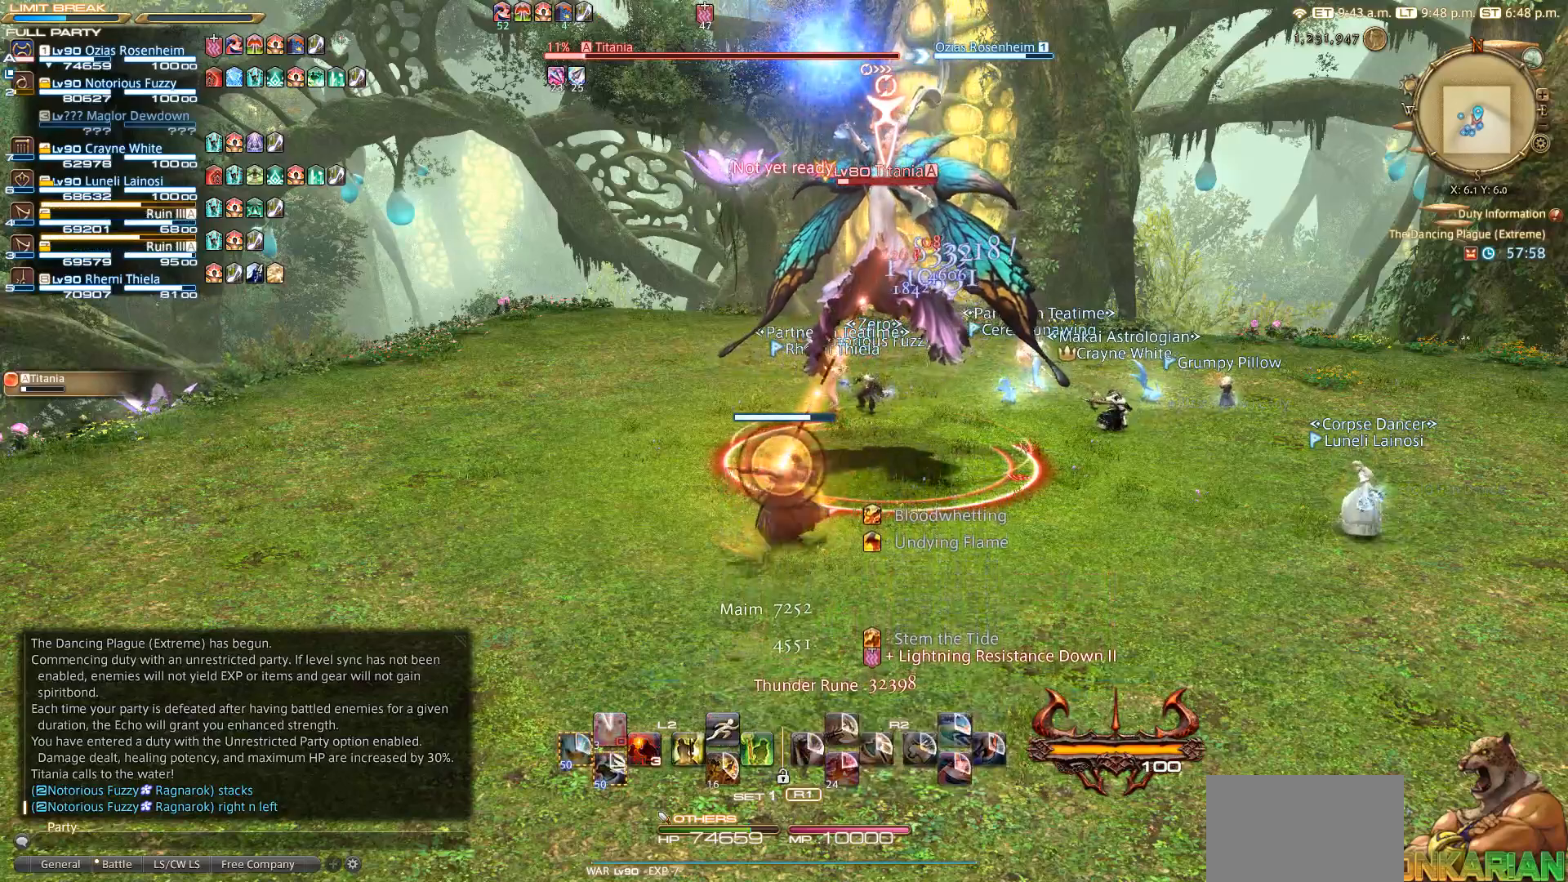
{"buttons": [], "left_stick": "center", "right_stick": "center", "events": []}
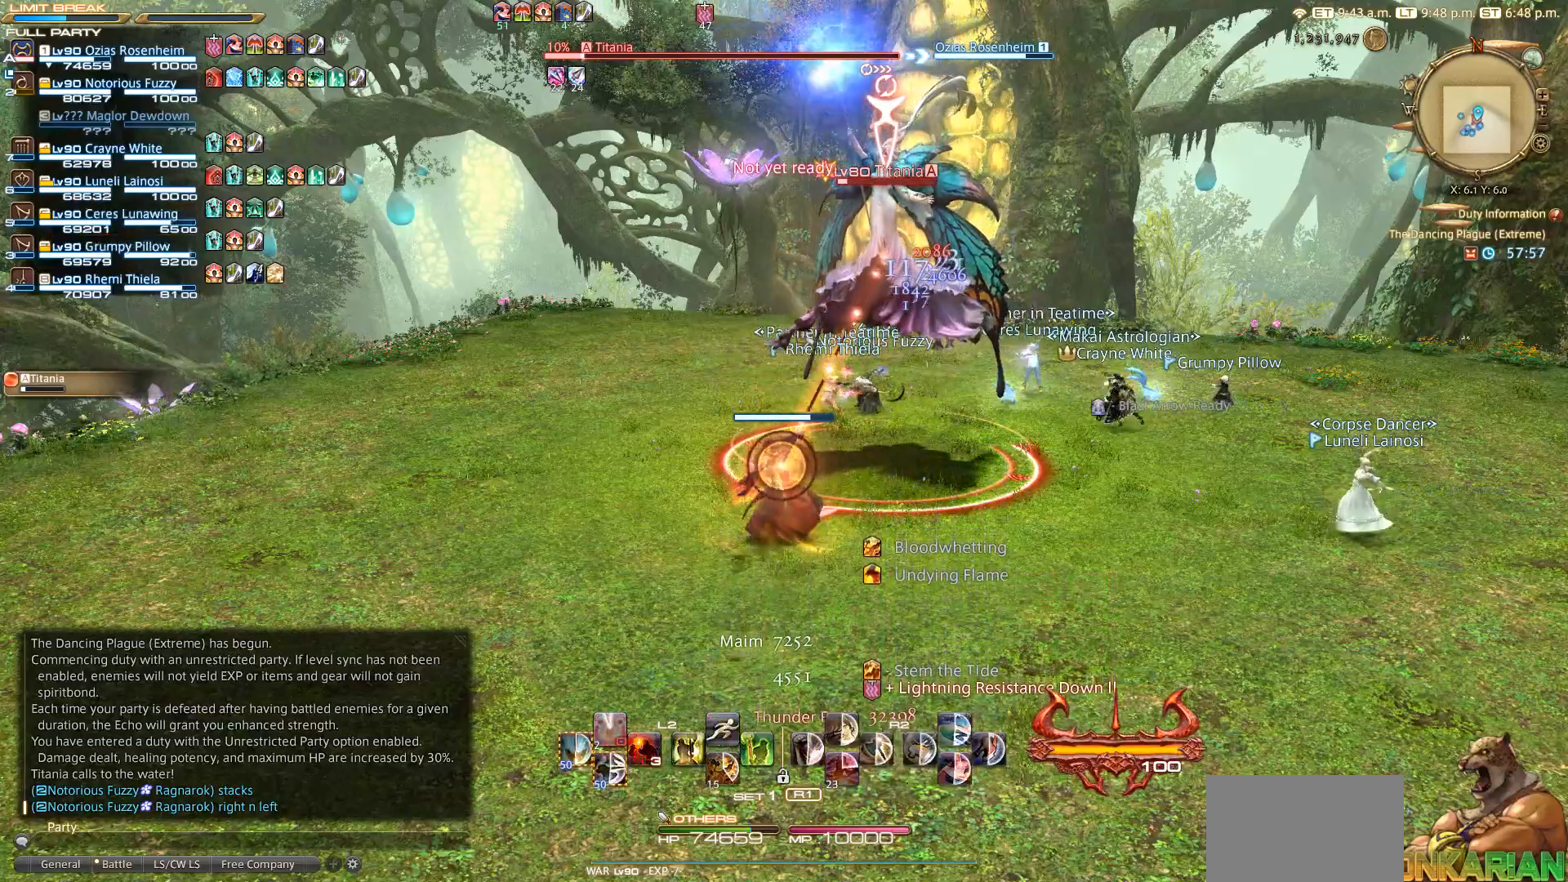
{"buttons": ["SQUARE", "R2"], "left_stick": "center", "right_stick": "center", "events": [[400, "R2", "down"], [450, "SQUARE", "down"]]}
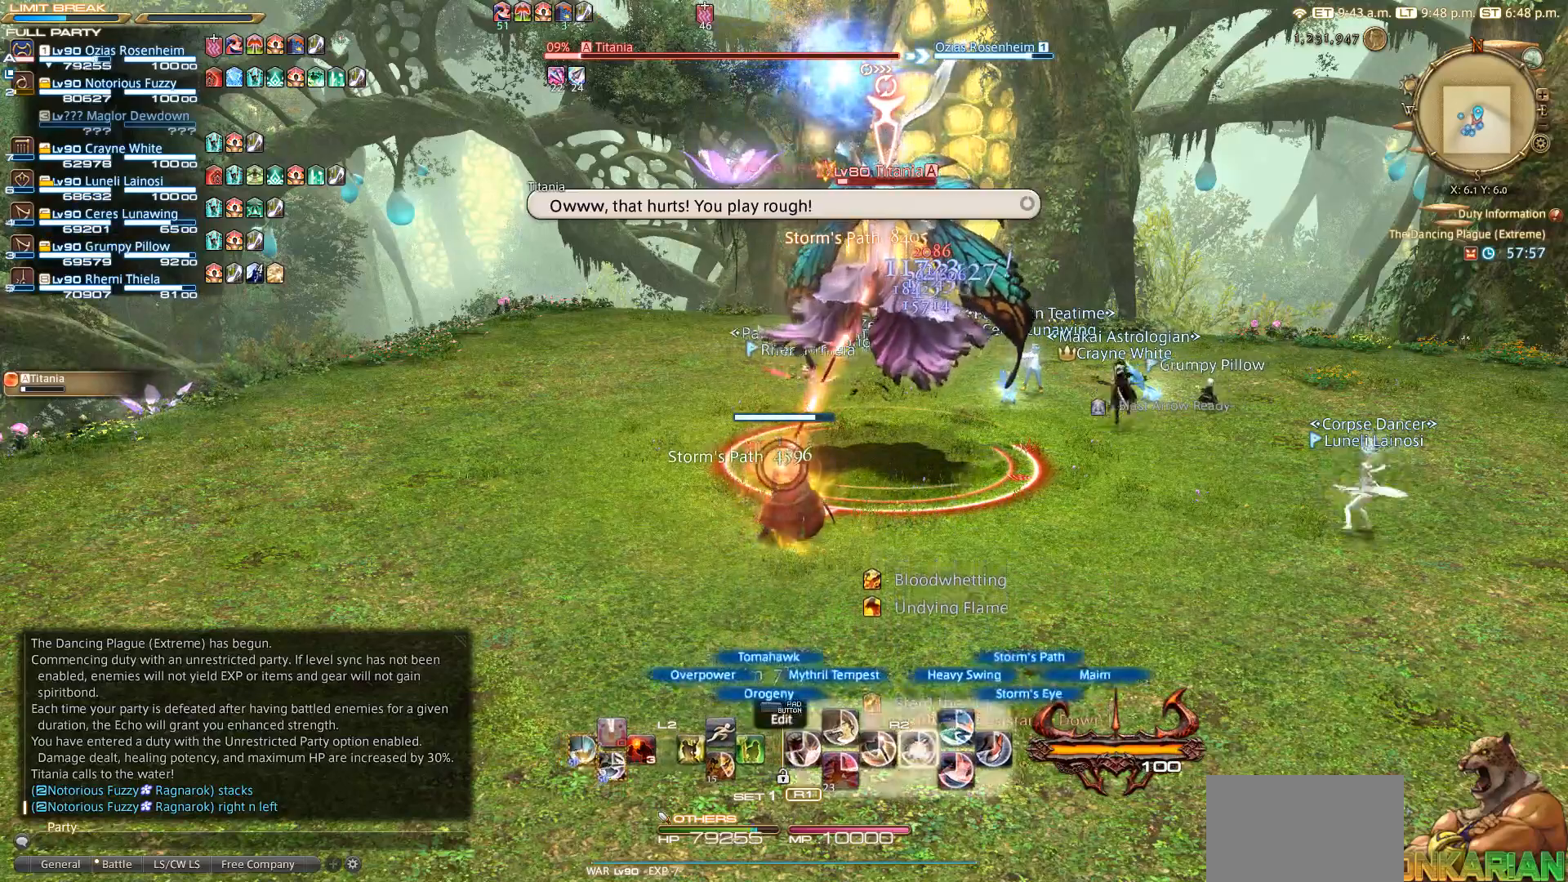
{"buttons": ["R2"], "left_stick": "center", "right_stick": "center", "events": [[50, "SQUARE", "up"], [133, "SQUARE", "down"], [183, "SQUARE", "up"], [250, "SQUARE", "down"], [367, "SQUARE", "up"], [433, "SQUARE", "down"], [500, "SQUARE", "up"]]}
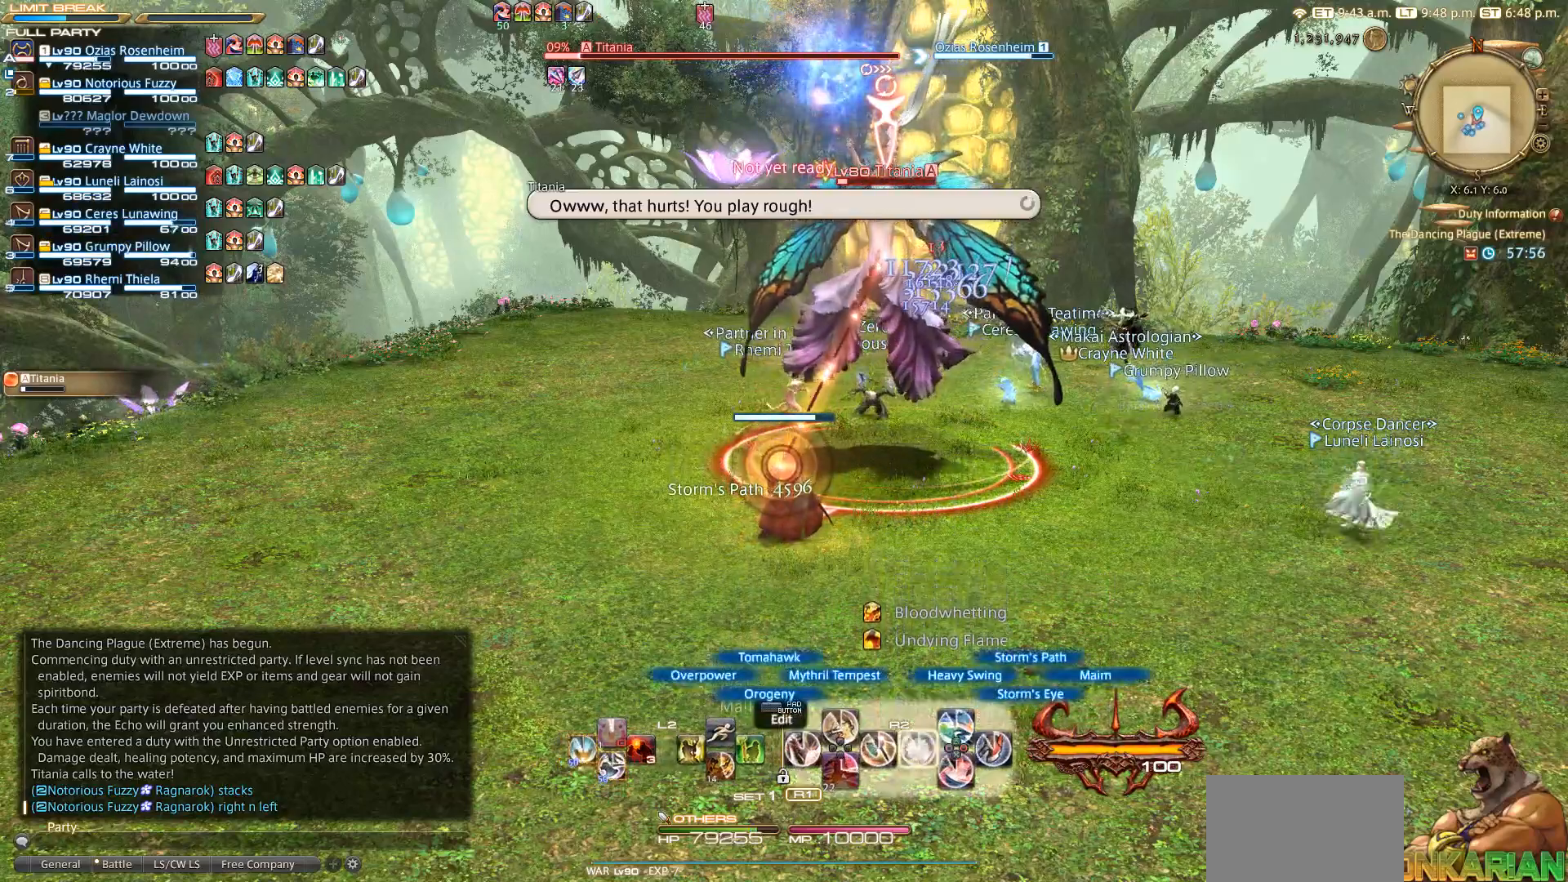
{"buttons": ["R2"], "left_stick": "center", "right_stick": "center", "events": [[67, "SQUARE", "down"], [150, "SQUARE", "up"], [217, "SQUARE", "down"], [267, "SQUARE", "up"], [350, "SQUARE", "down"], [400, "SQUARE", "up"]]}
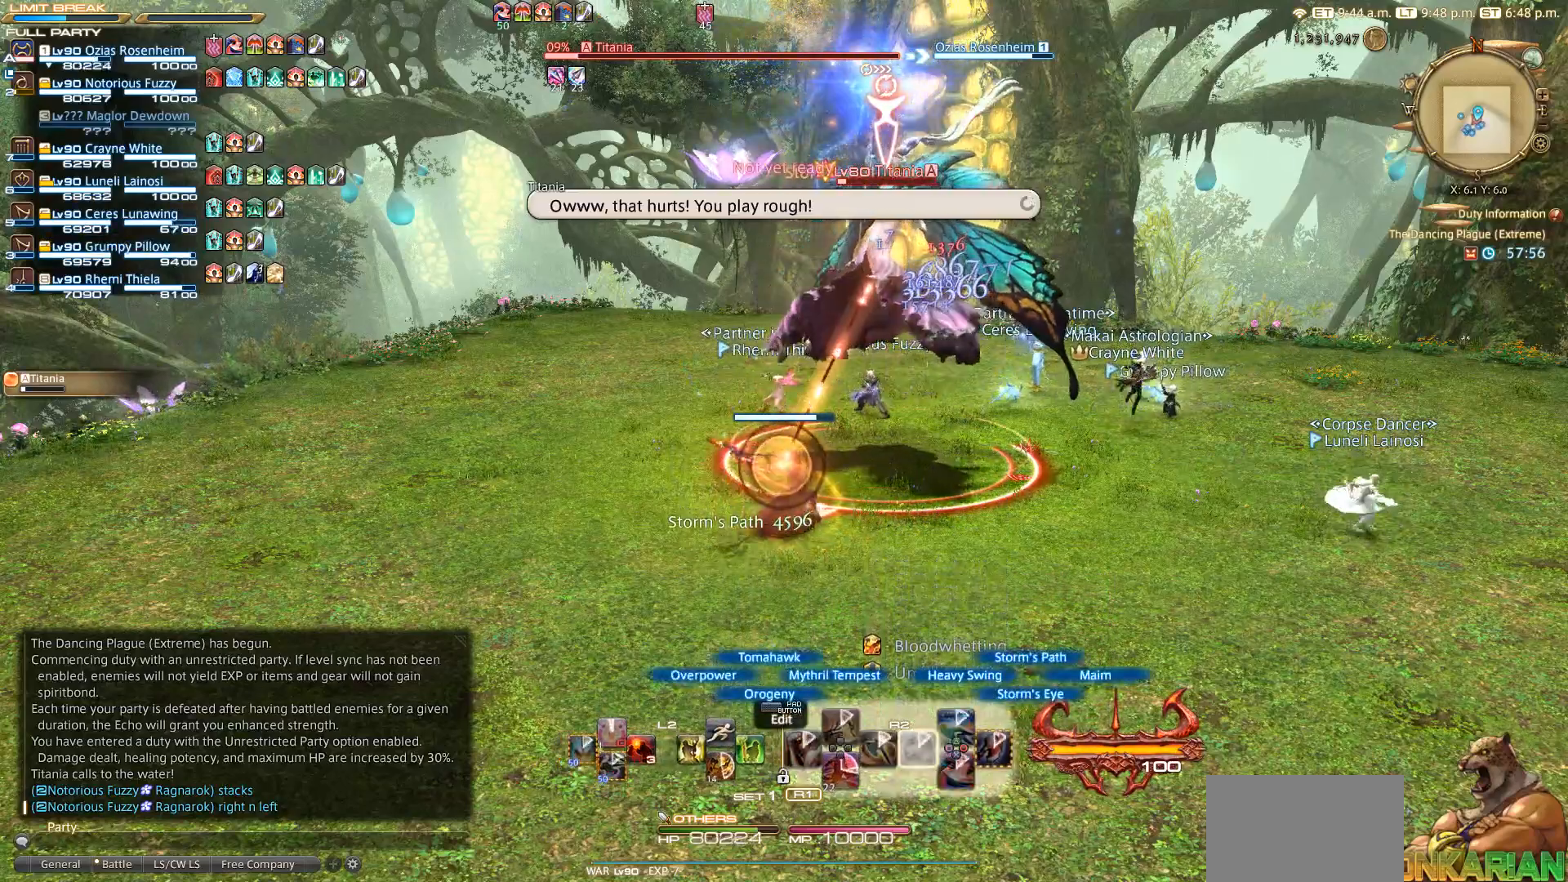
{"buttons": ["R2"], "left_stick": "center", "right_stick": "center", "events": [[83, "CIRCLE", "down"], [150, "CIRCLE", "up"], [267, "CIRCLE", "down"], [450, "CIRCLE", "up"]]}
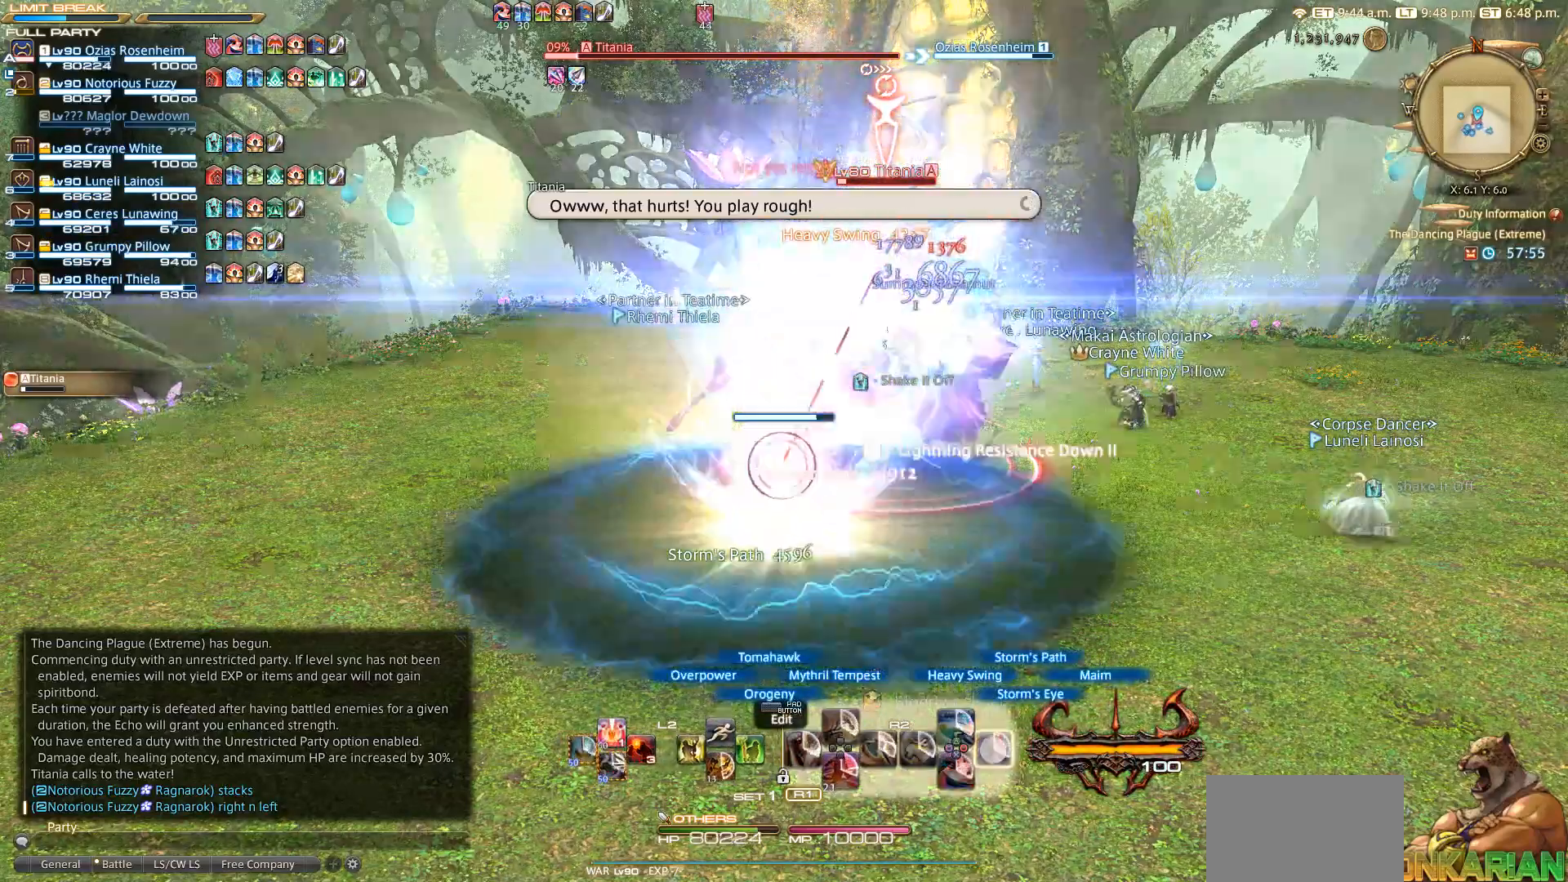
{"buttons": ["L2"], "left_stick": "center", "right_stick": "center", "events": [[417, "L2", "down"], [417, "R2", "up"]]}
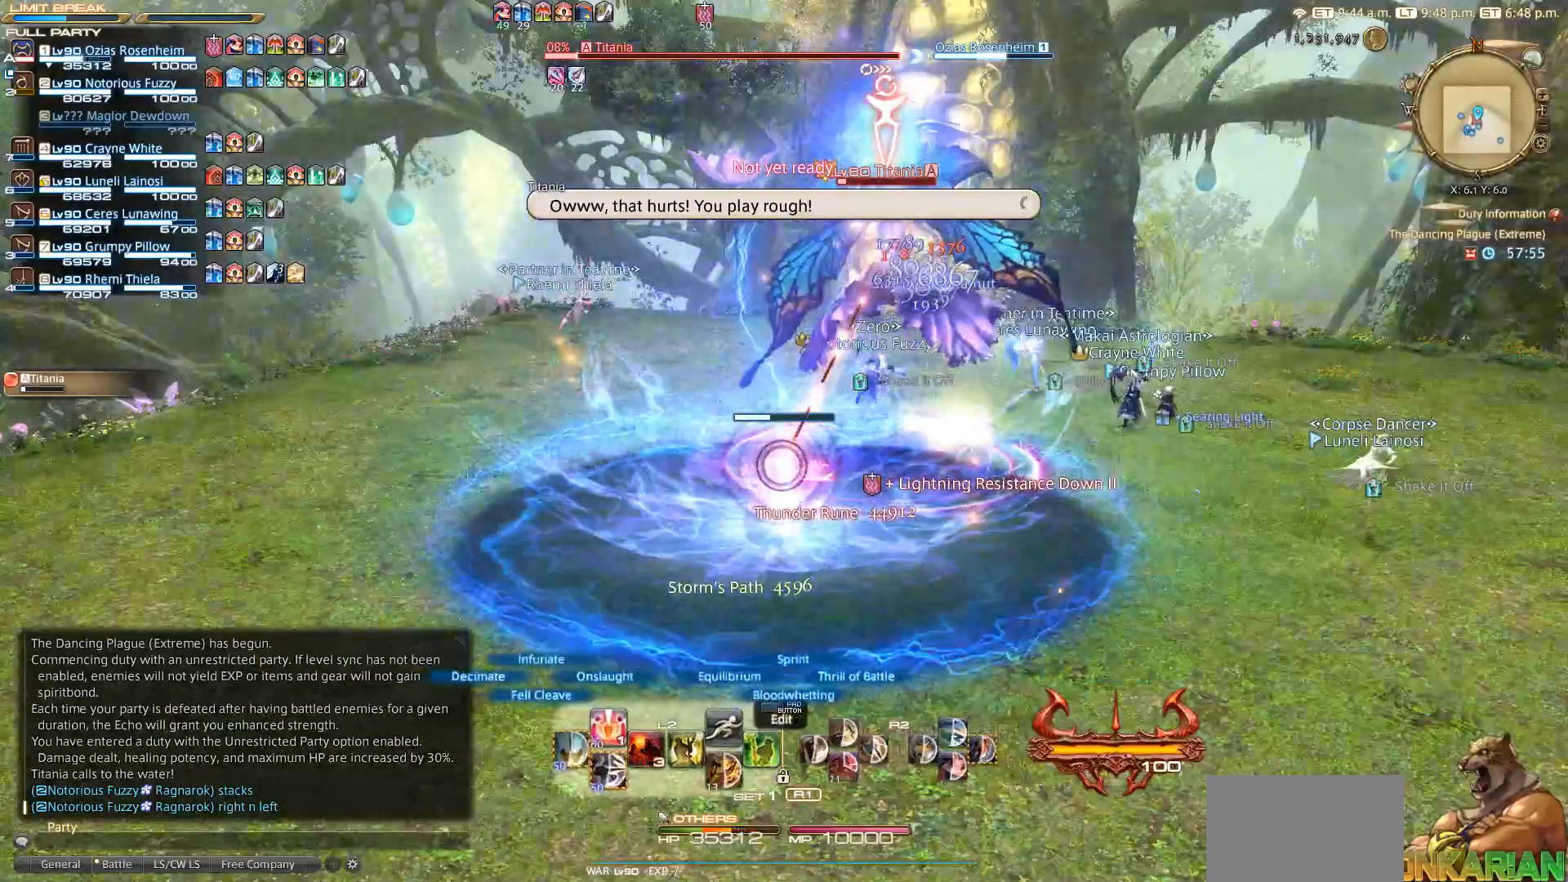
{"buttons": ["L2"], "left_stick": "center", "right_stick": "center", "events": []}
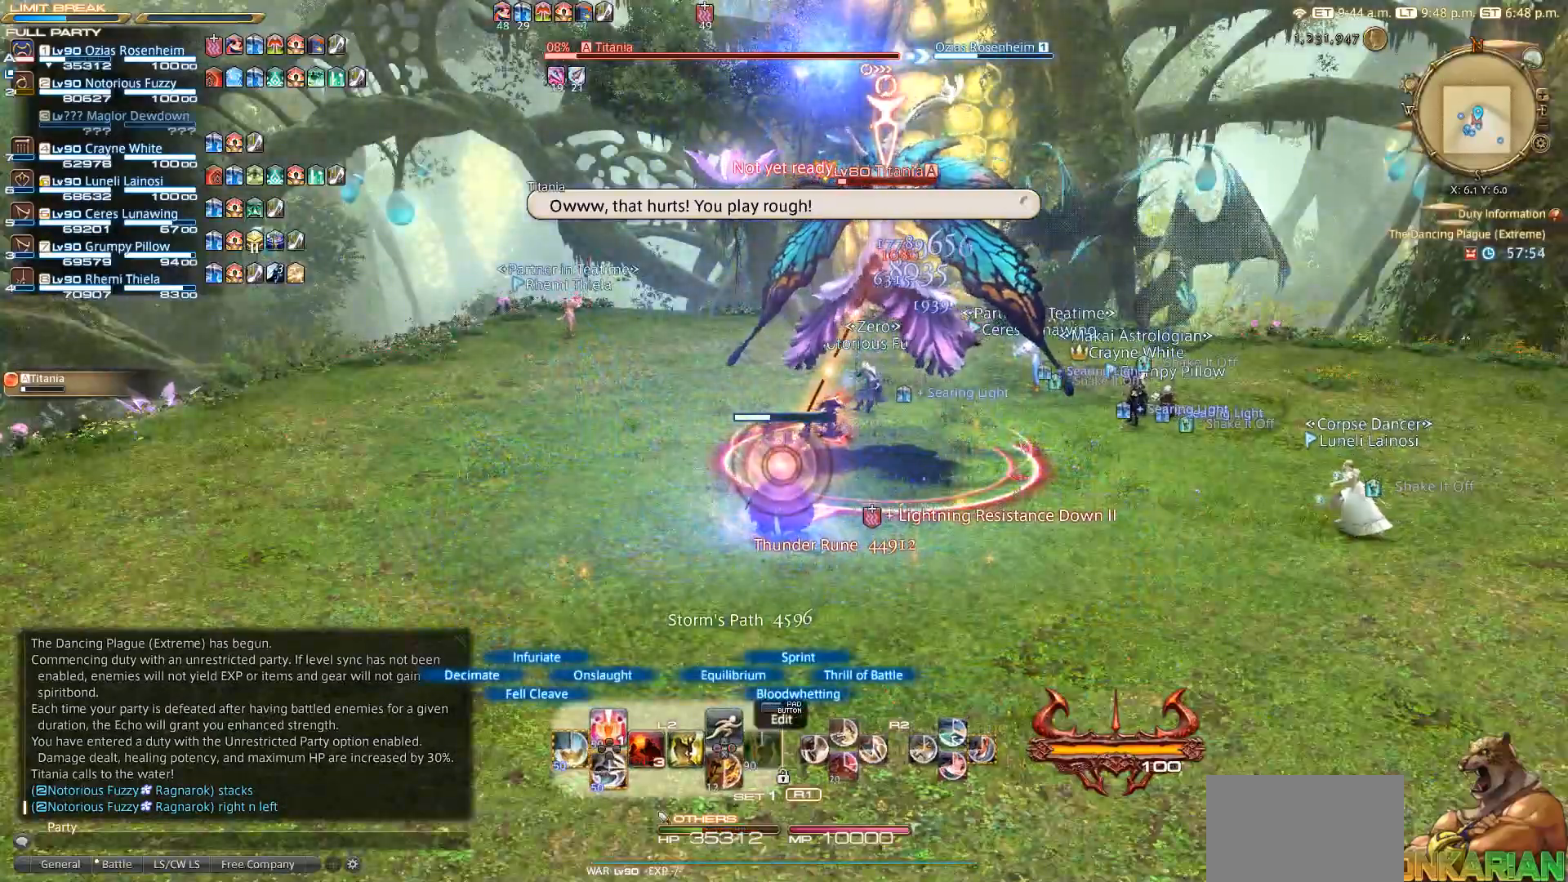
{"buttons": ["L2"], "left_stick": "center", "right_stick": "center", "events": []}
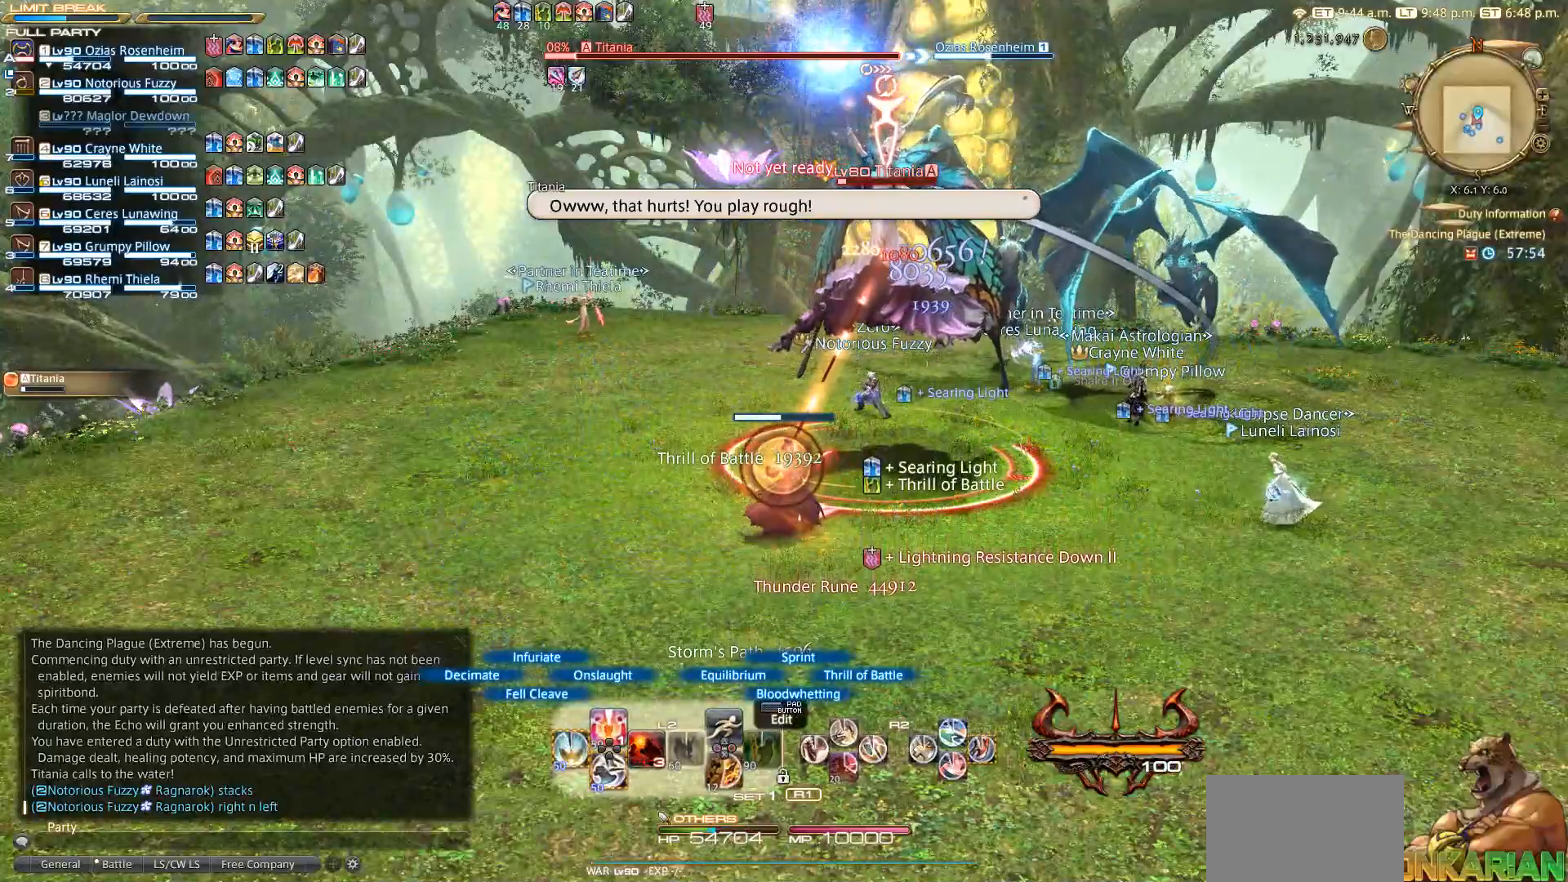
{"buttons": [], "left_stick": "center", "right_stick": "center", "events": [[383, "L2", "up"]]}
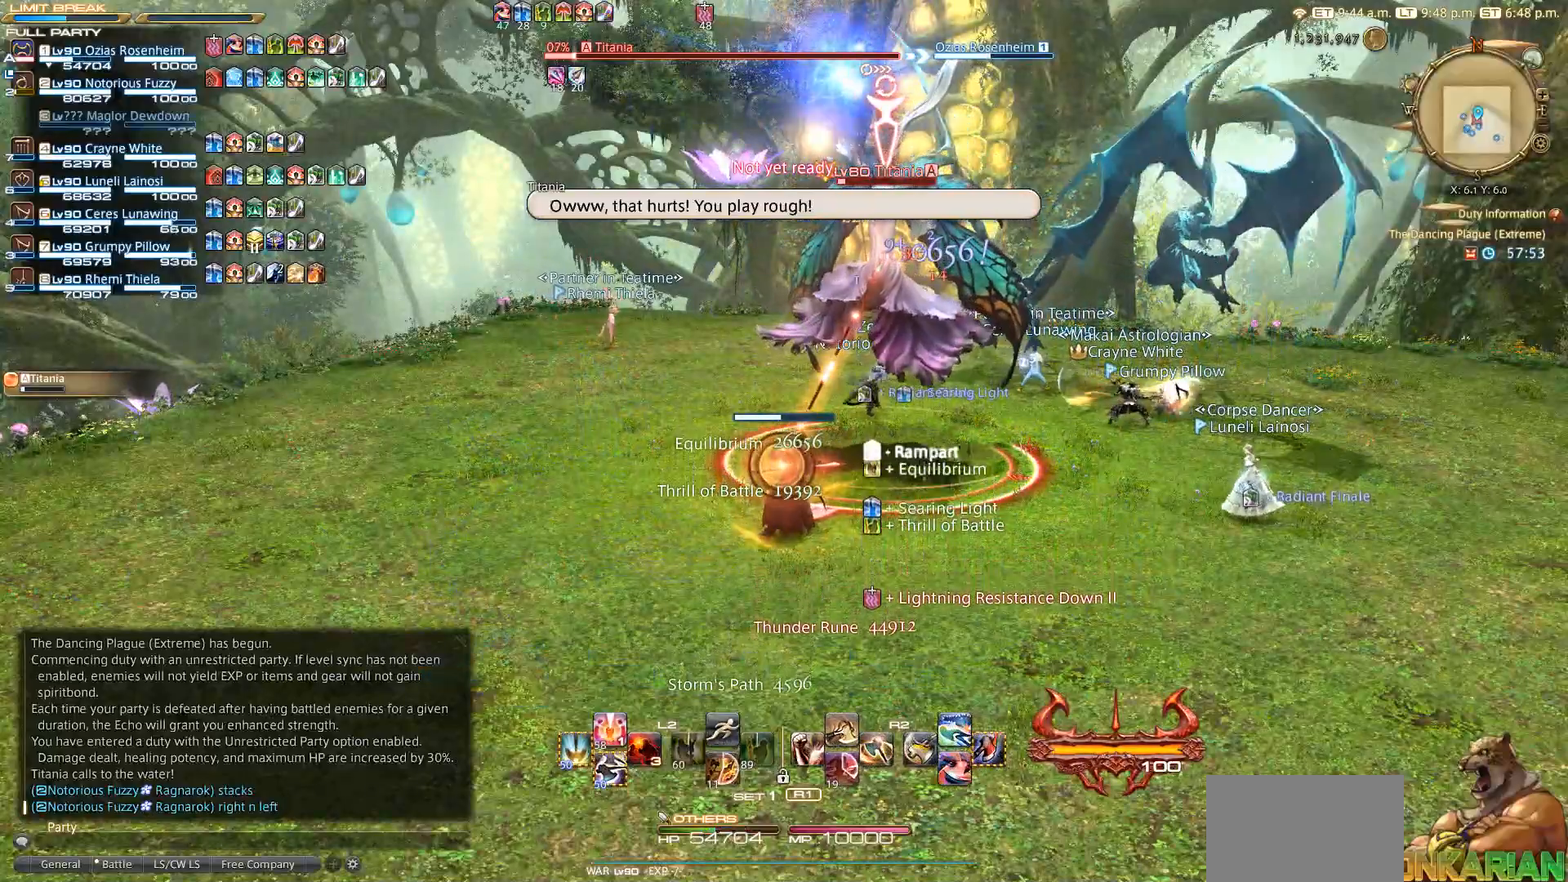
{"buttons": ["R2"], "left_stick": "center", "right_stick": "center", "events": [[17, "R2", "down"], [67, "SQUARE", "down"], [267, "SQUARE", "up"], [367, "SQUARE", "down"], [467, "SQUARE", "up"]]}